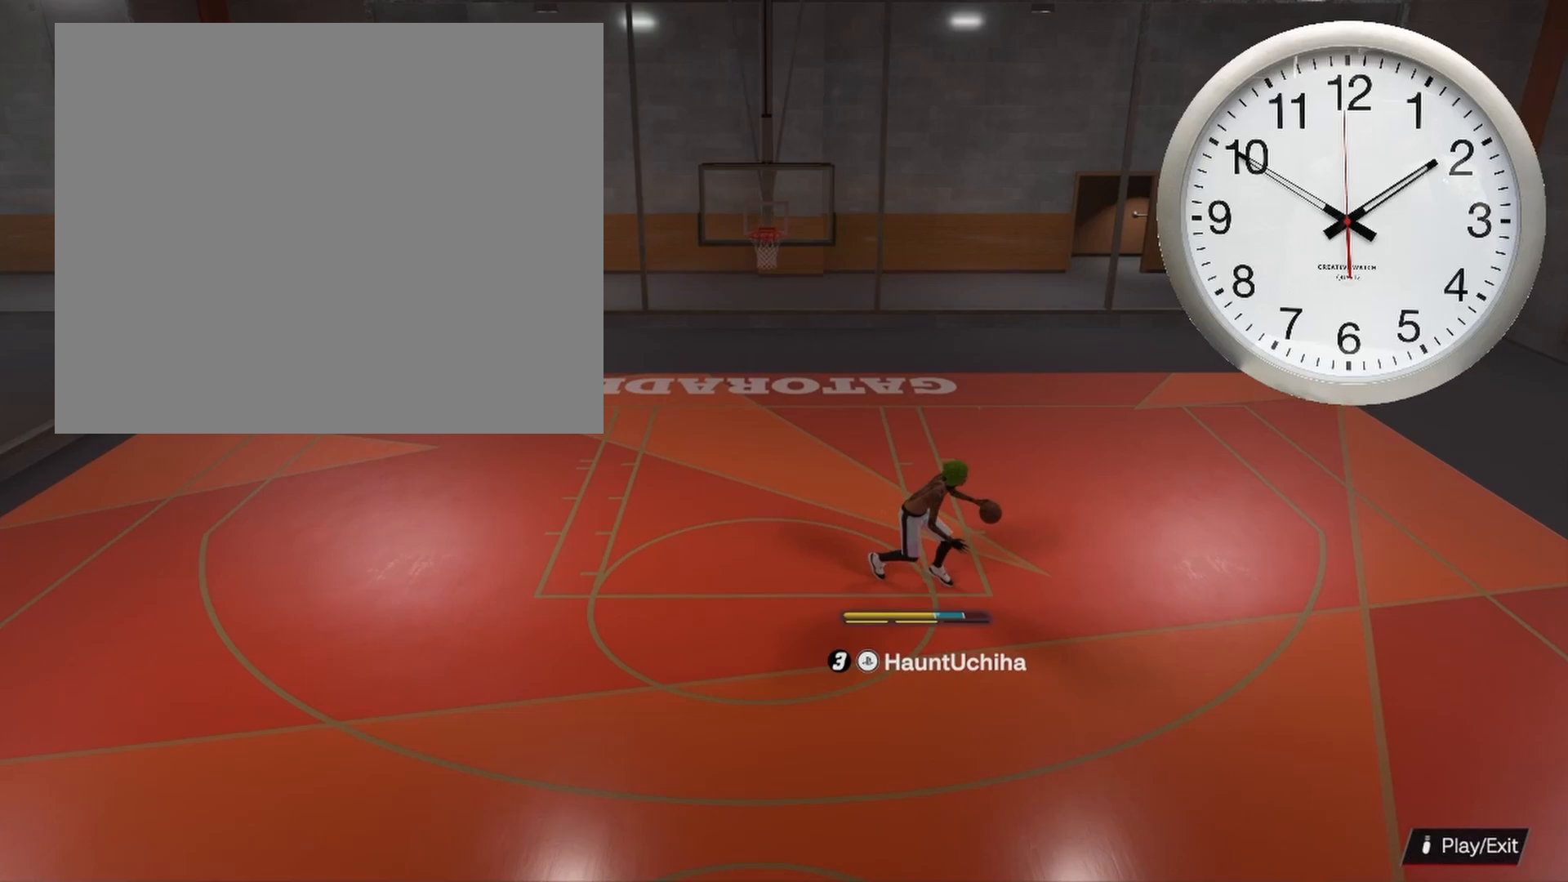
Gameplay with a controller (PlayStation layout); each line is a JSON object with the inputs held at the frame after it. "events" lists button and stick changes between this image and that frame as [ms after this image, input, new state], when the widget could be followed in between.
{"buttons": [], "left_stick": "center", "right_stick": "center", "events": []}
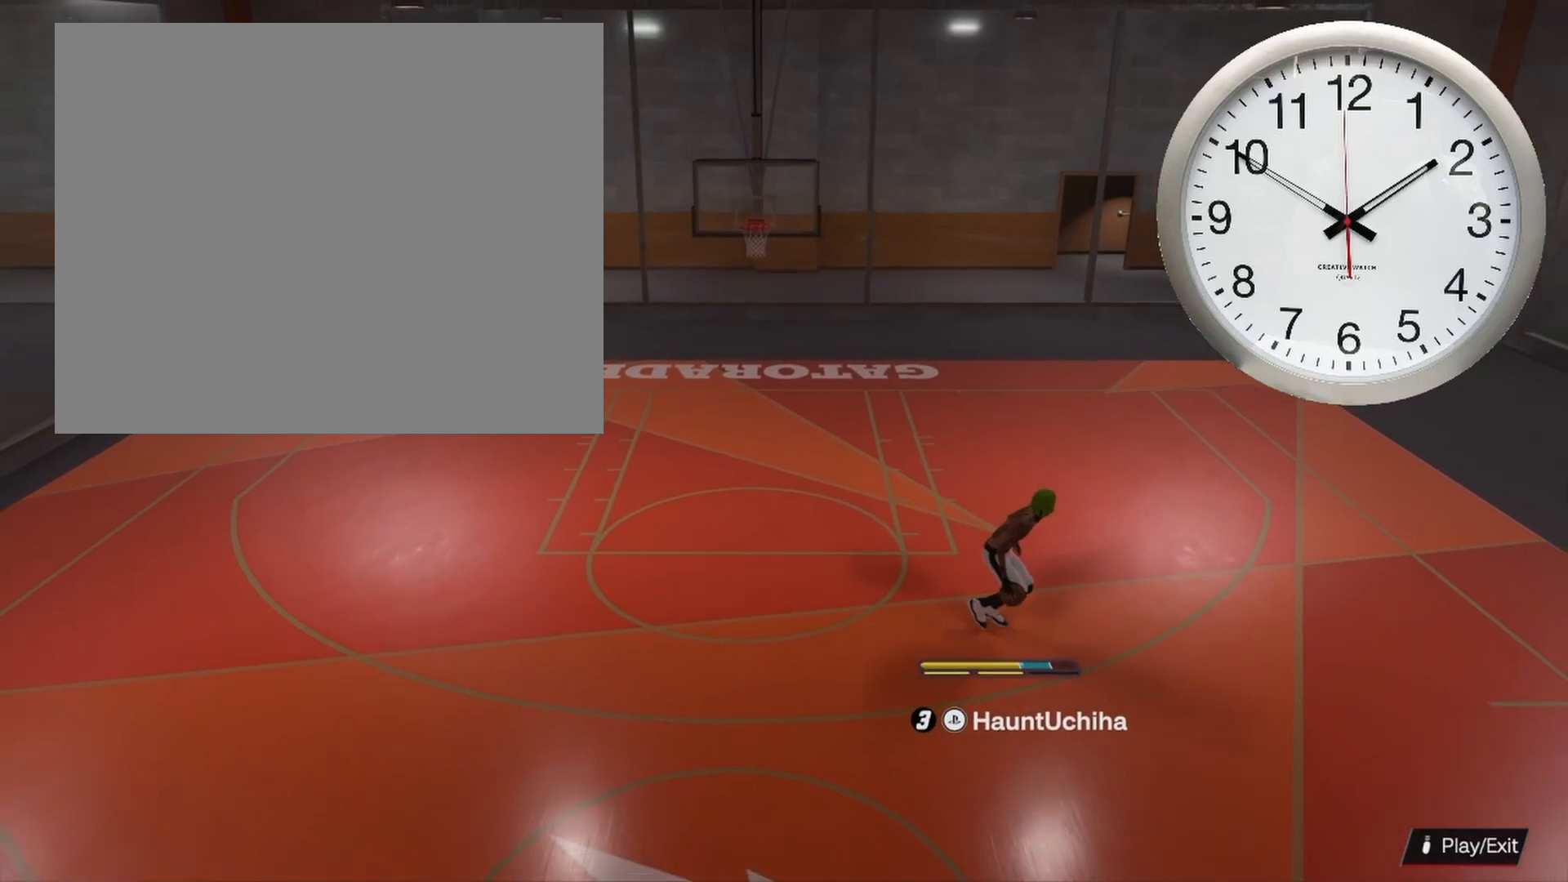
{"buttons": [], "left_stick": "down-left", "right_stick": "center", "events": [[317, "left_stick", "down-left"]]}
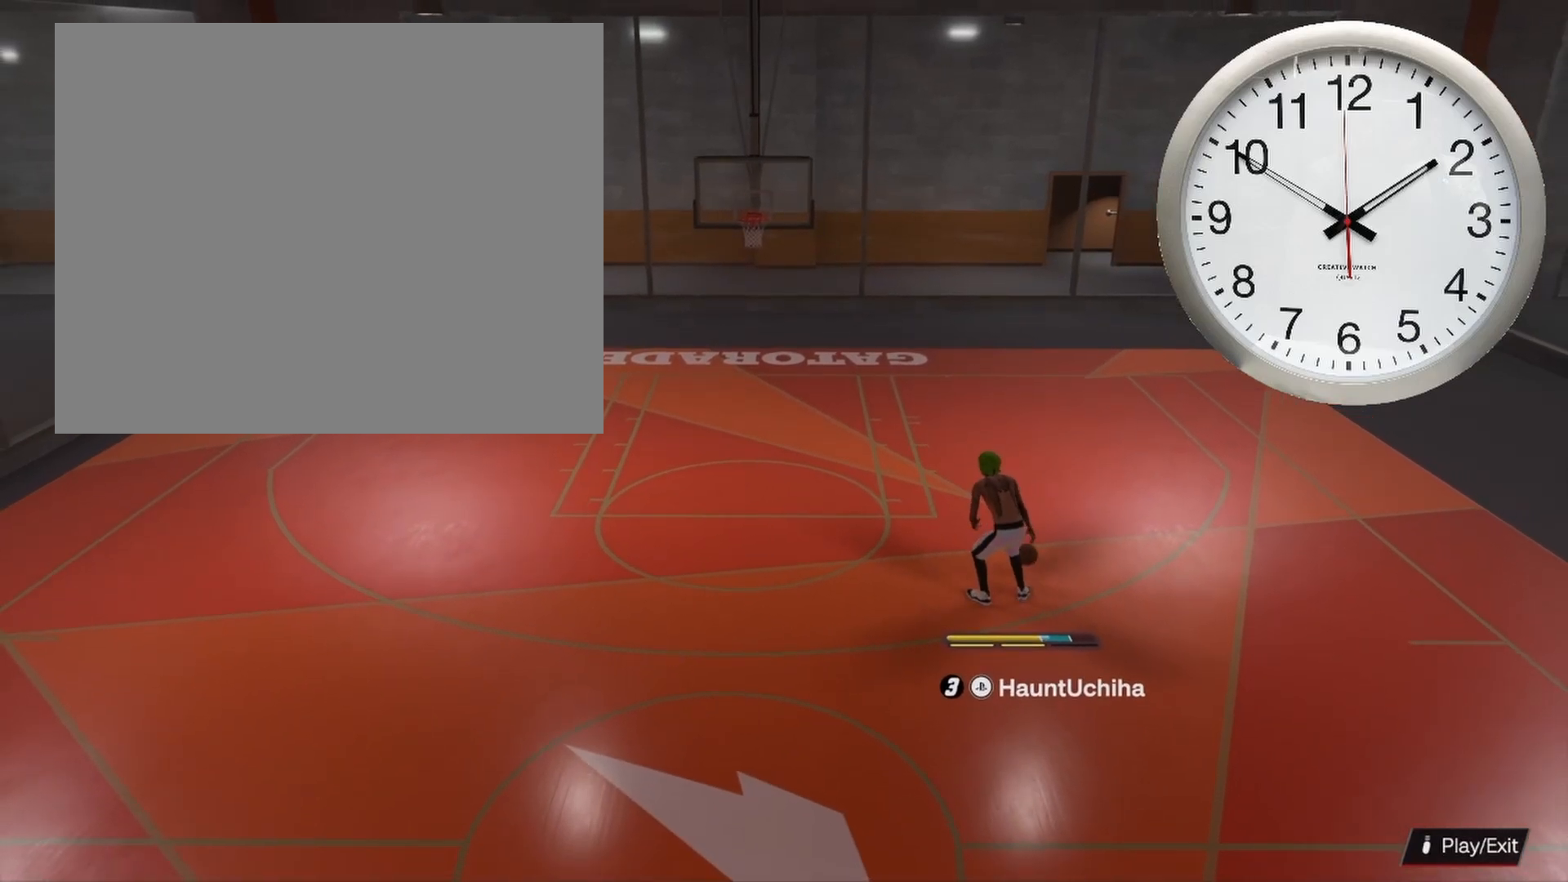
{"buttons": [], "left_stick": "down-left", "right_stick": "center", "events": []}
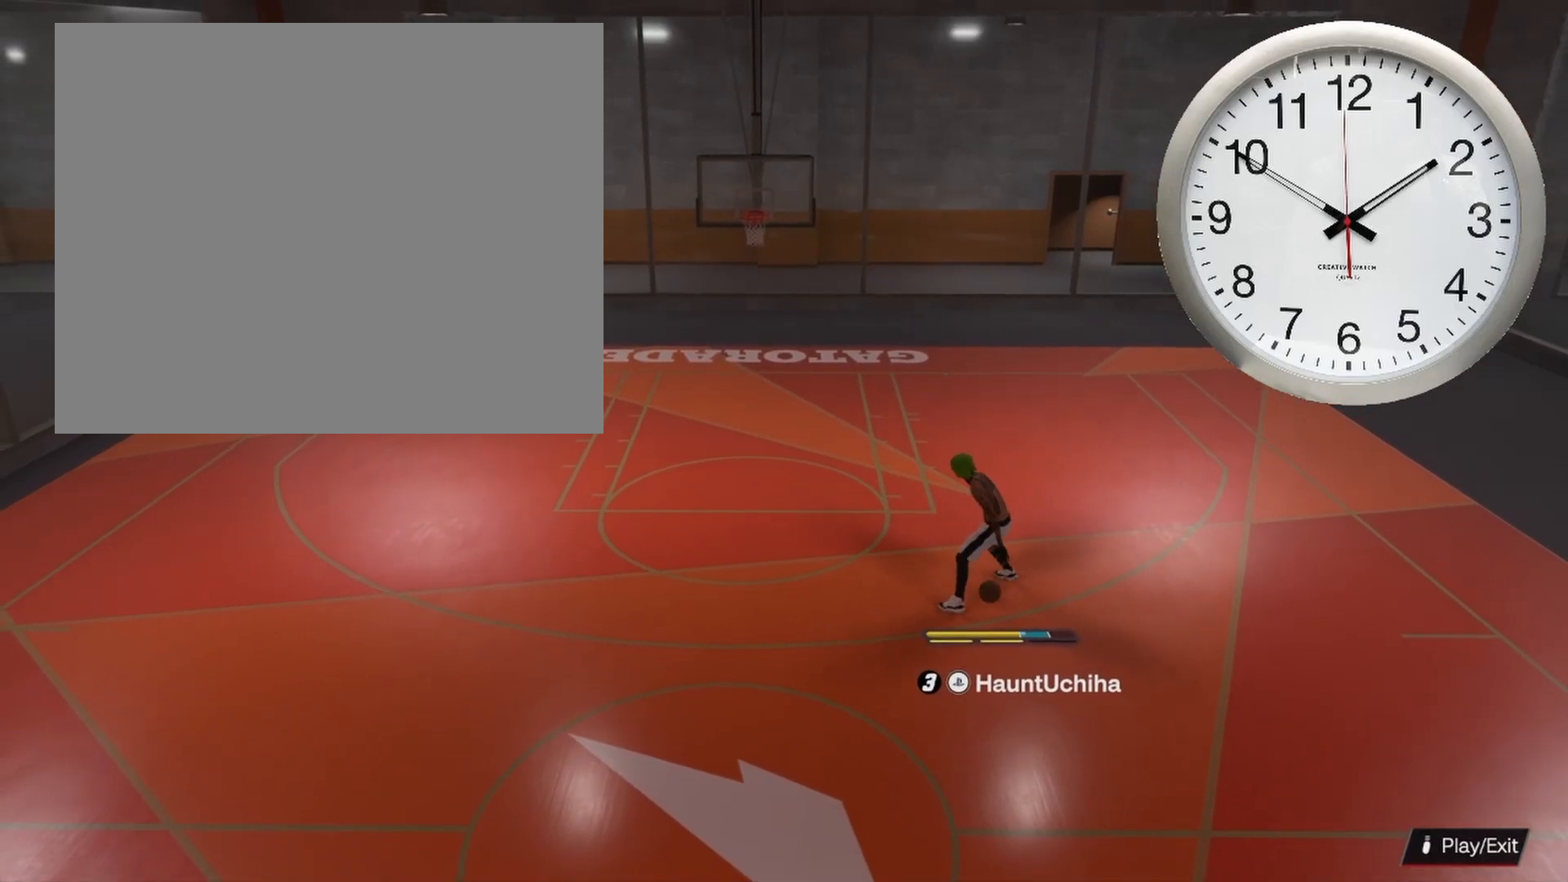
{"buttons": [], "left_stick": "down-left", "right_stick": "center", "events": []}
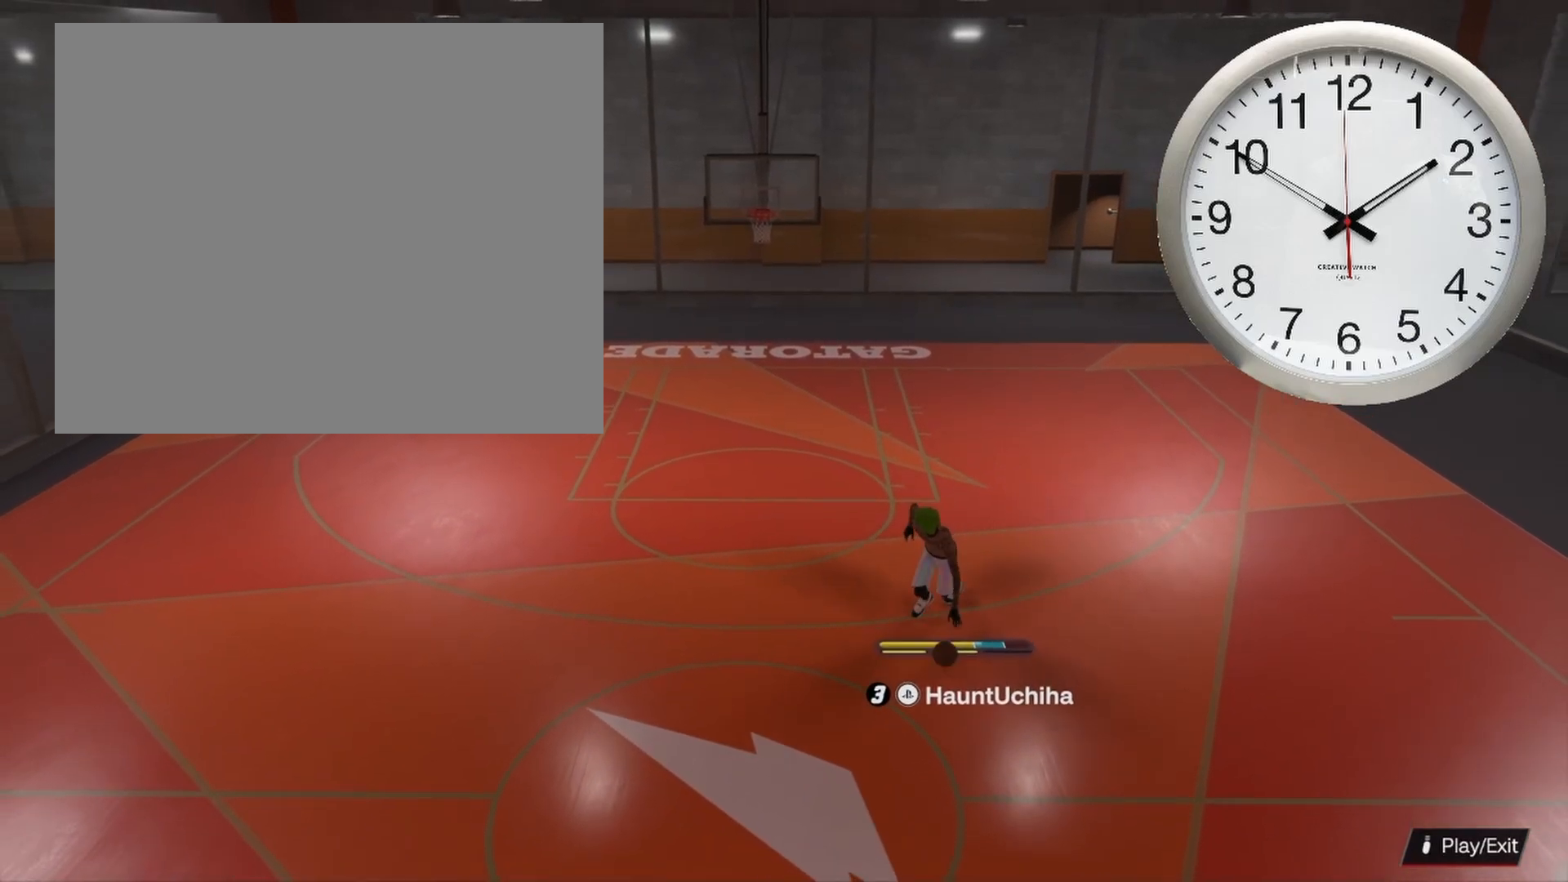
{"buttons": [], "left_stick": "center", "right_stick": "center", "events": [[483, "left_stick", "center"]]}
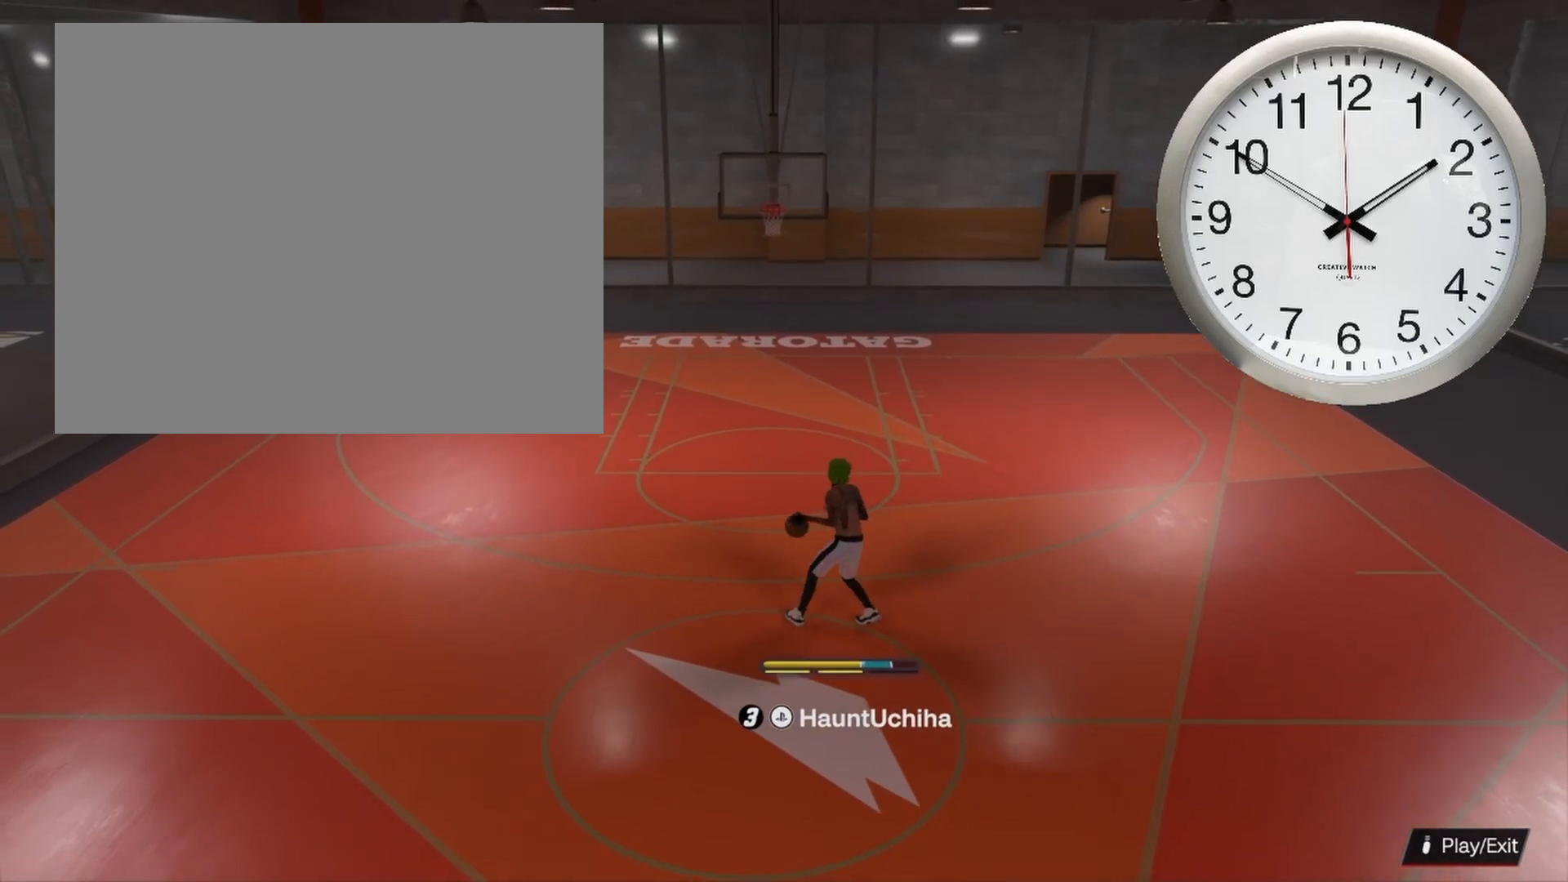
{"buttons": ["R2"], "left_stick": "center", "right_stick": "center", "events": [[367, "R2", "down"]]}
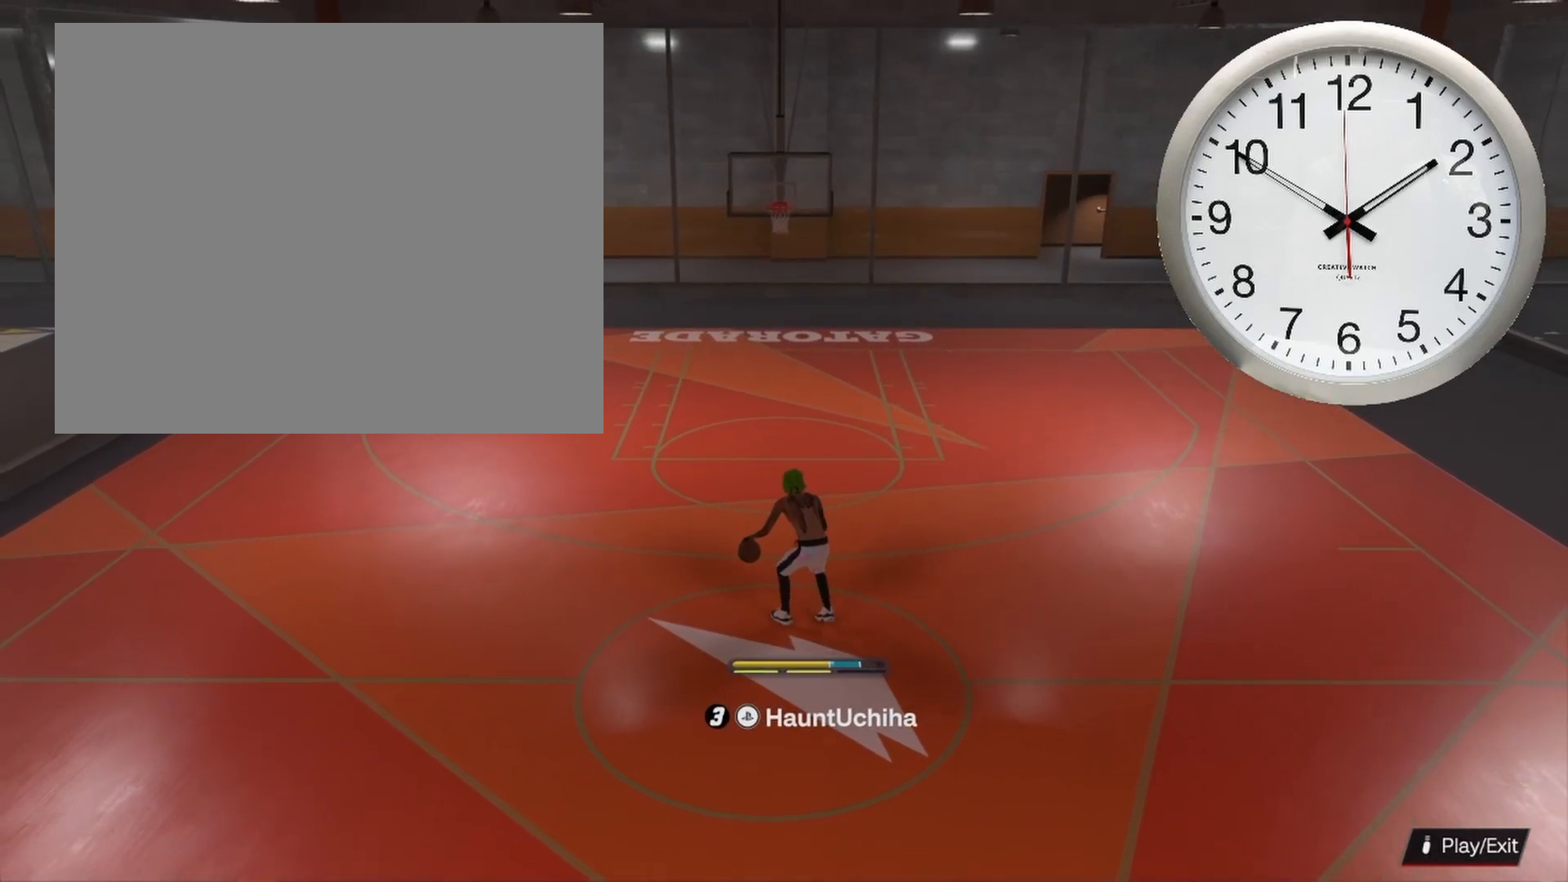
{"buttons": ["R2"], "left_stick": "up-left", "right_stick": "center", "events": [[17, "left_stick", "up-left"]]}
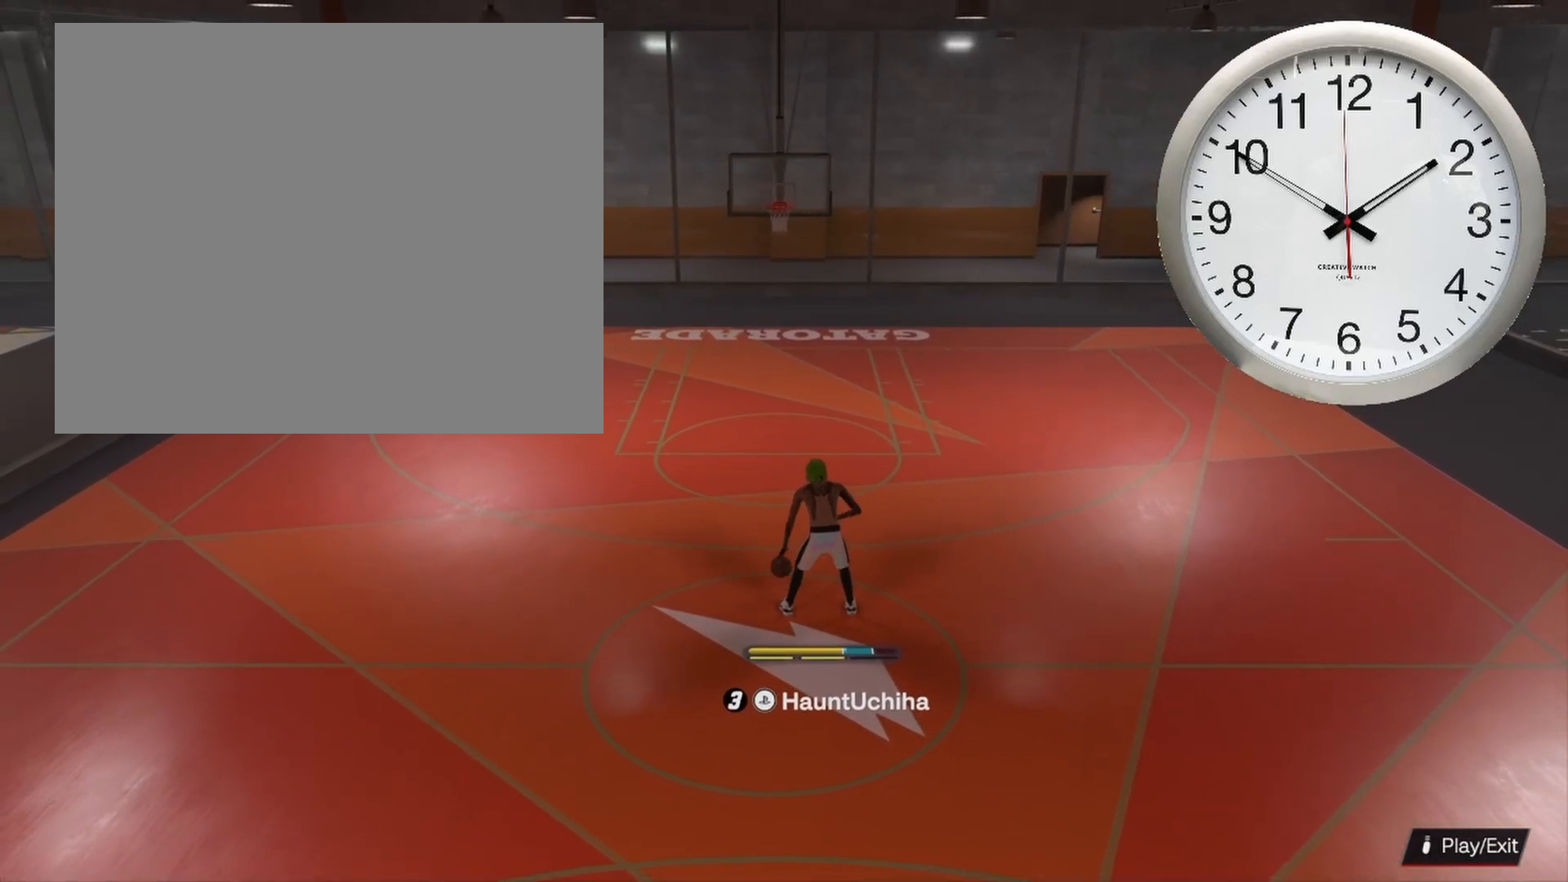
{"buttons": ["R2"], "left_stick": "up", "right_stick": "down-right", "events": [[117, "right_stick", "down-left"], [200, "right_stick", "center"], [317, "left_stick", "up"], [433, "right_stick", "down-right"]]}
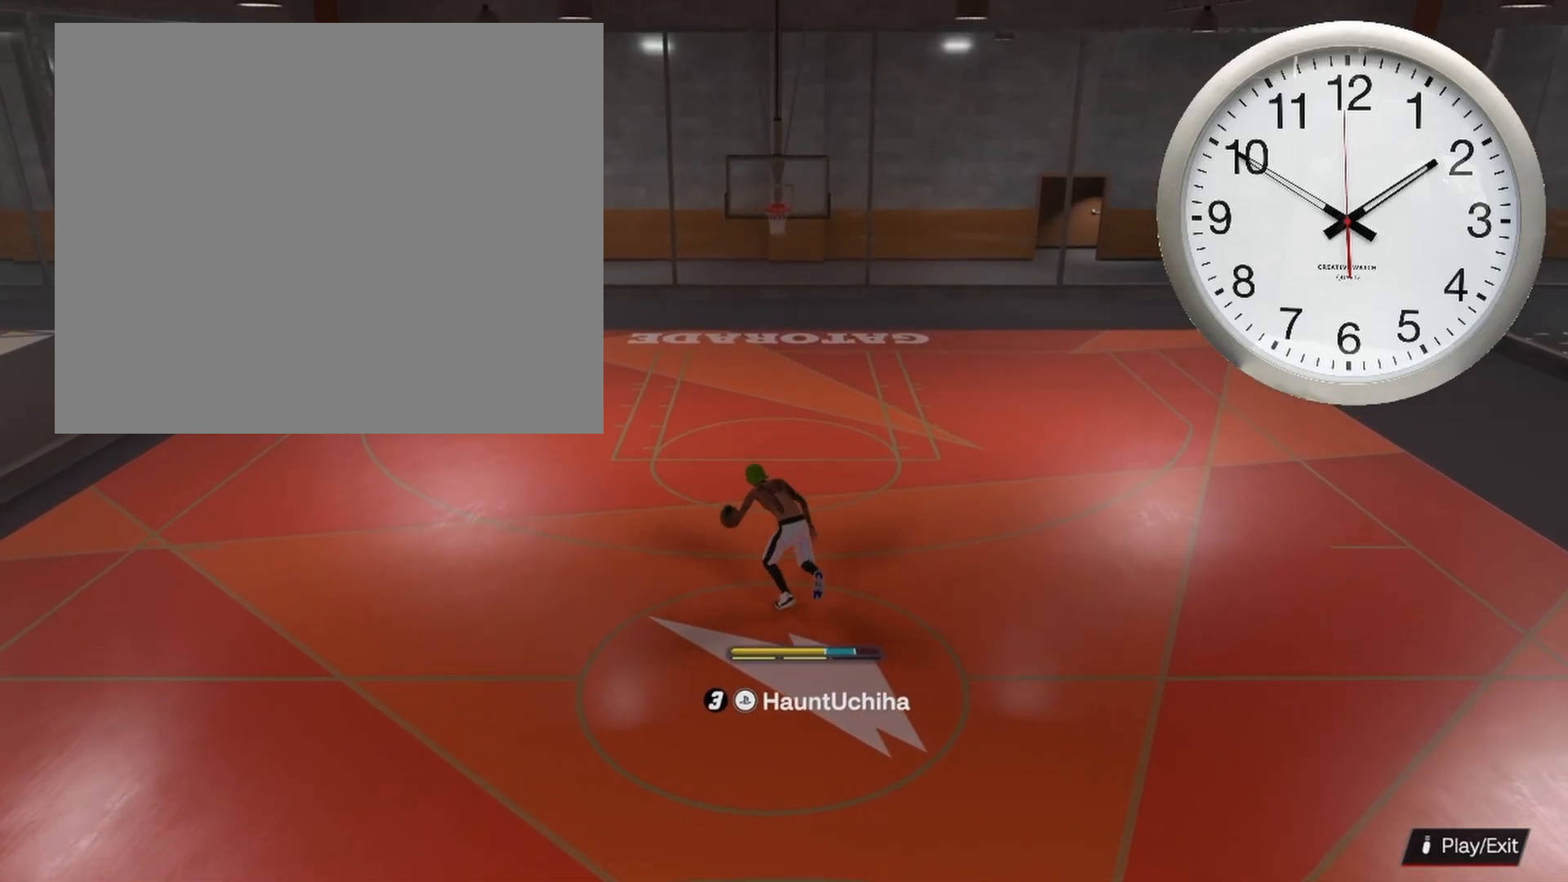
{"buttons": ["R2"], "left_stick": "up-right", "right_stick": "center", "events": [[17, "right_stick", "center"], [183, "right_stick", "up"], [233, "right_stick", "center"], [367, "left_stick", "up-right"]]}
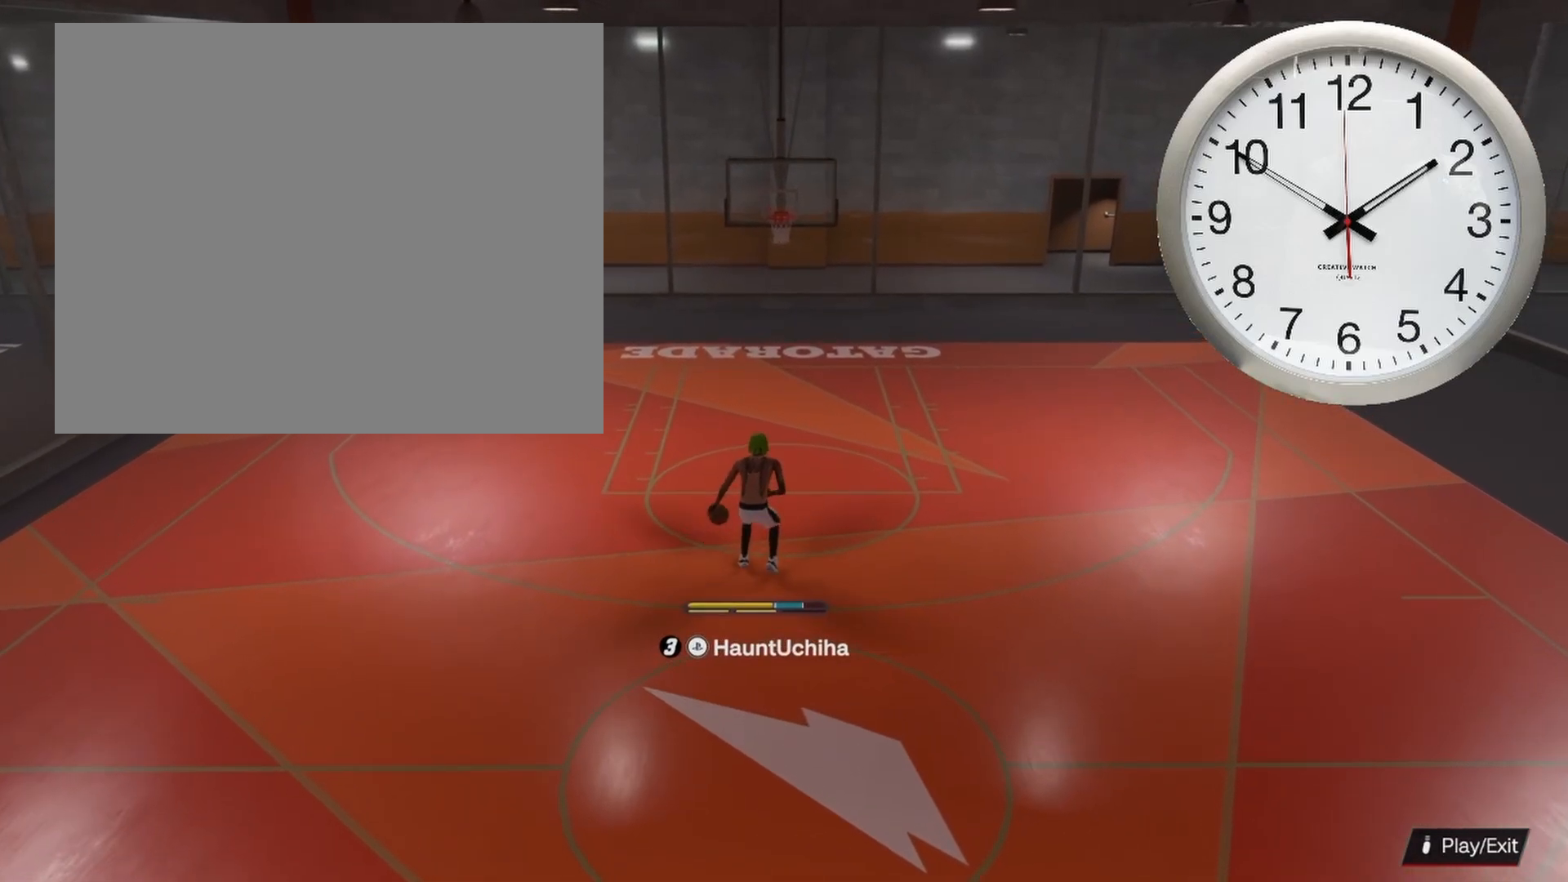
{"buttons": ["R2"], "left_stick": "down-right", "right_stick": "center", "events": [[133, "left_stick", "right"], [300, "left_stick", "down-right"]]}
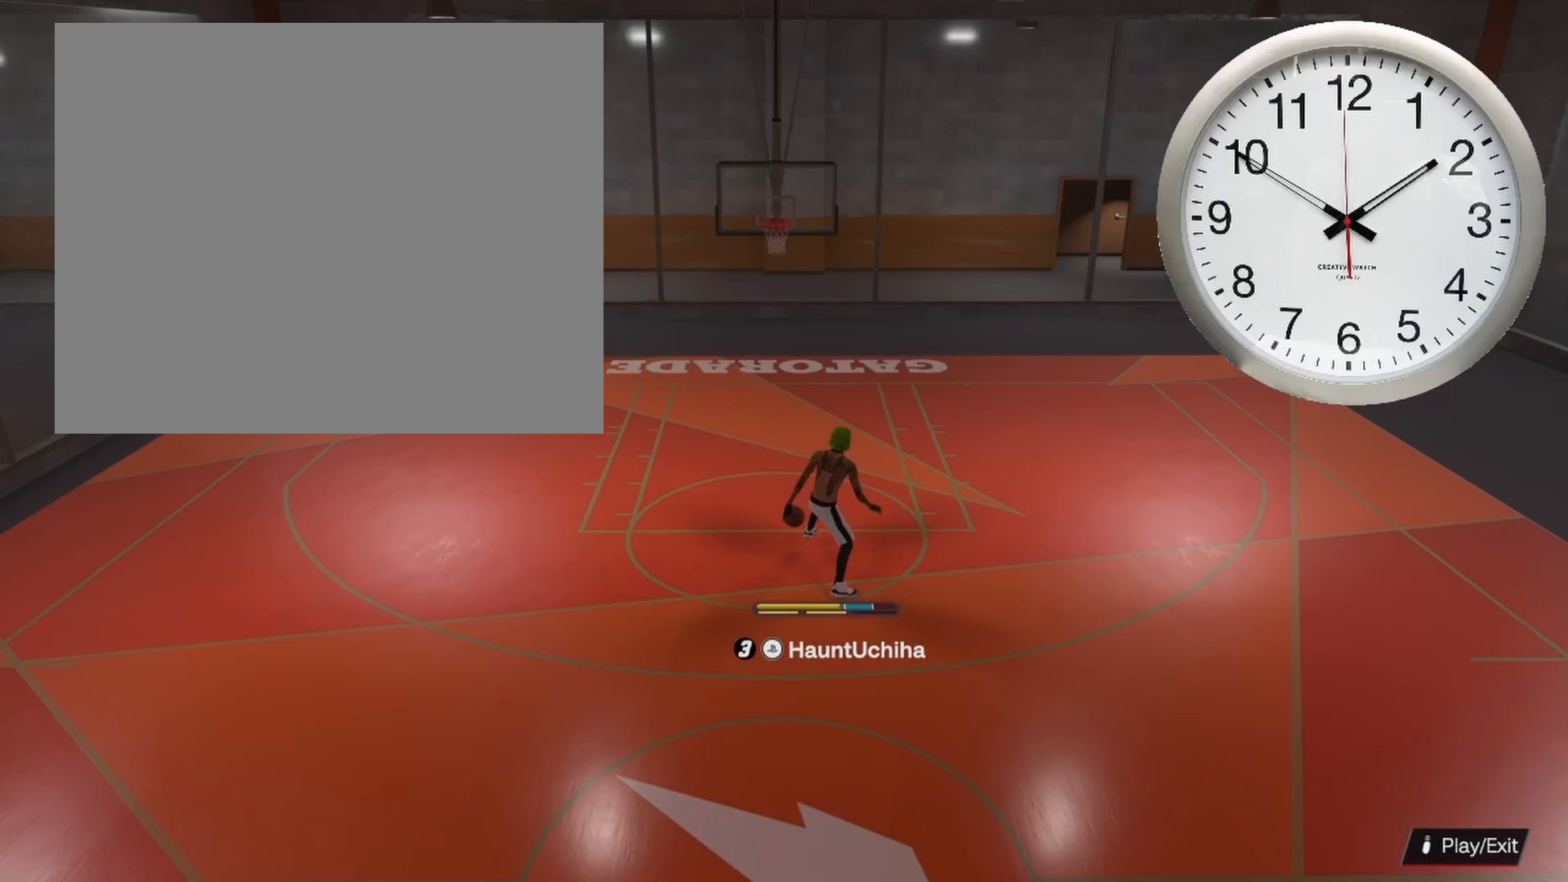
{"buttons": ["R2"], "left_stick": "down-left", "right_stick": "center", "events": [[50, "left_stick", "down"], [67, "right_stick", "down"], [150, "right_stick", "center"], [217, "left_stick", "down-left"]]}
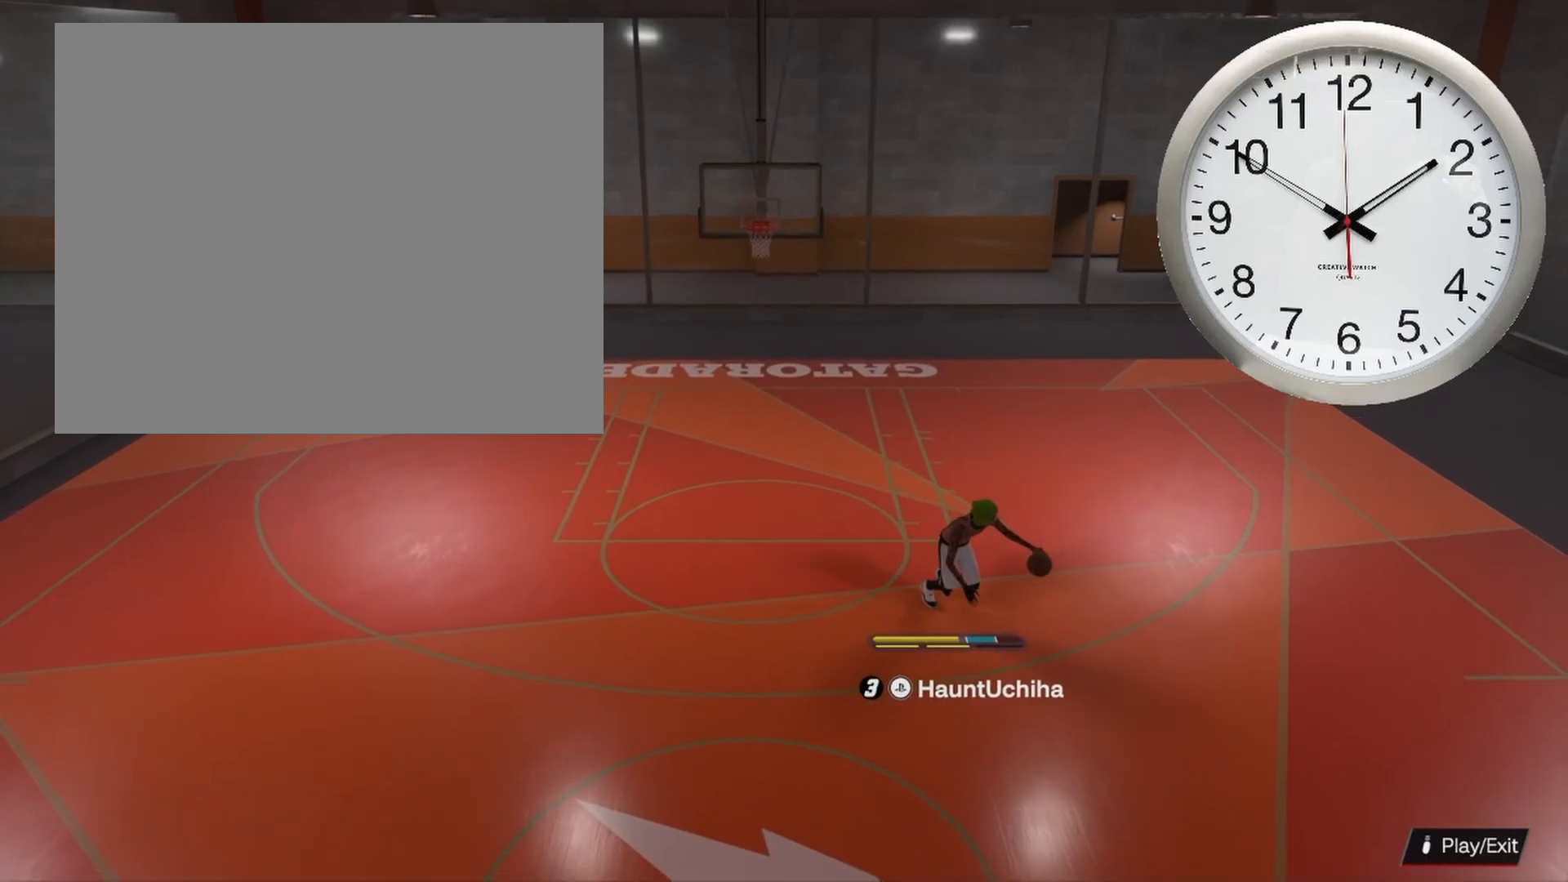
{"buttons": [], "left_stick": "center", "right_stick": "center", "events": [[117, "left_stick", "center"], [283, "R2", "up"]]}
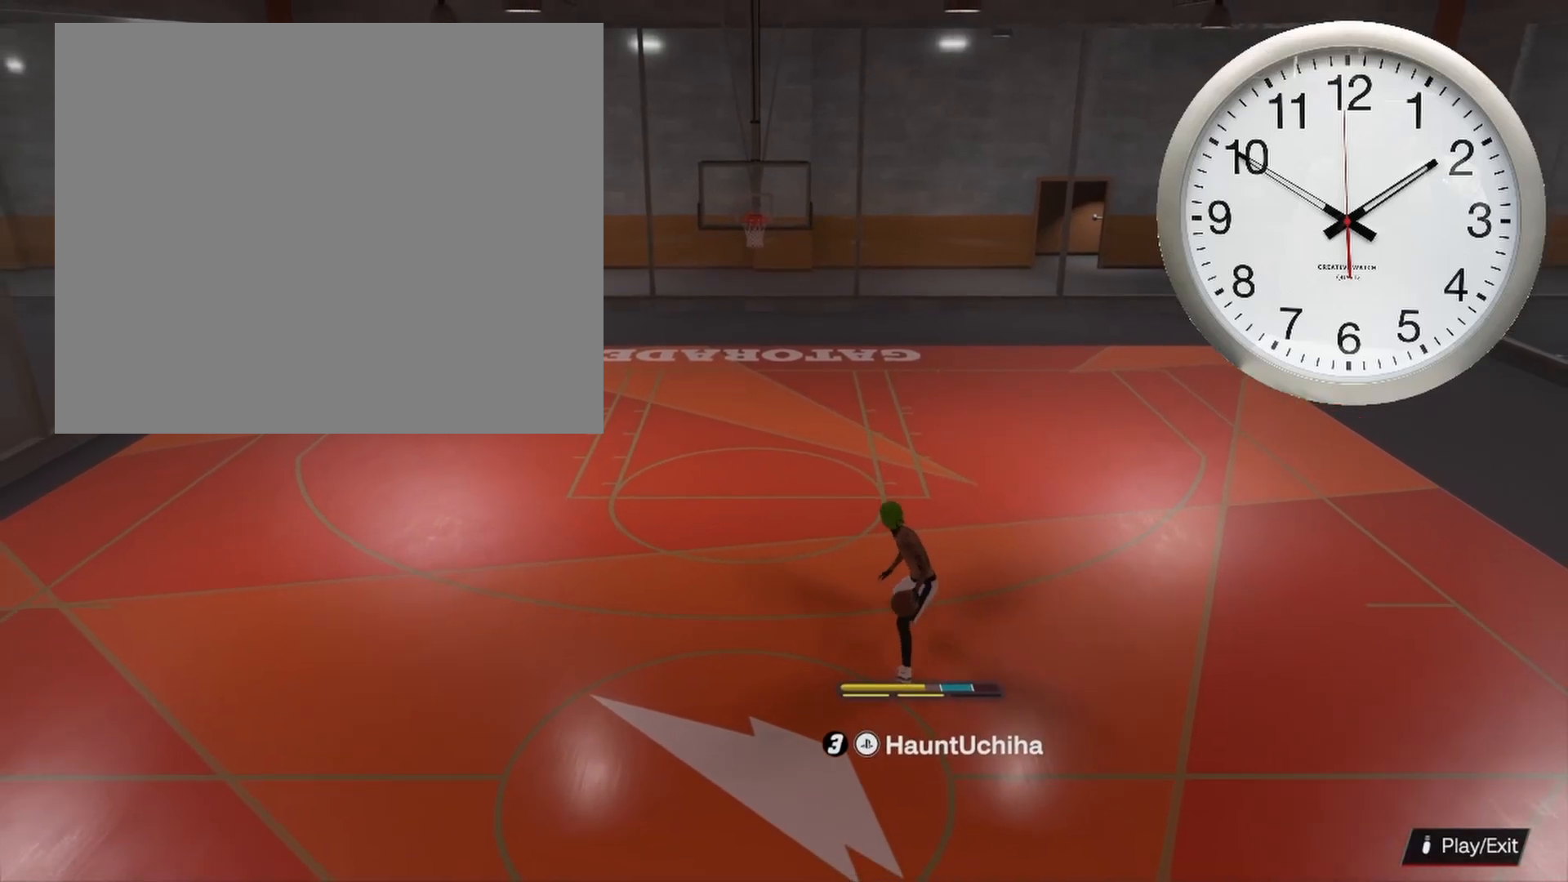
{"buttons": [], "left_stick": "center", "right_stick": "center", "events": []}
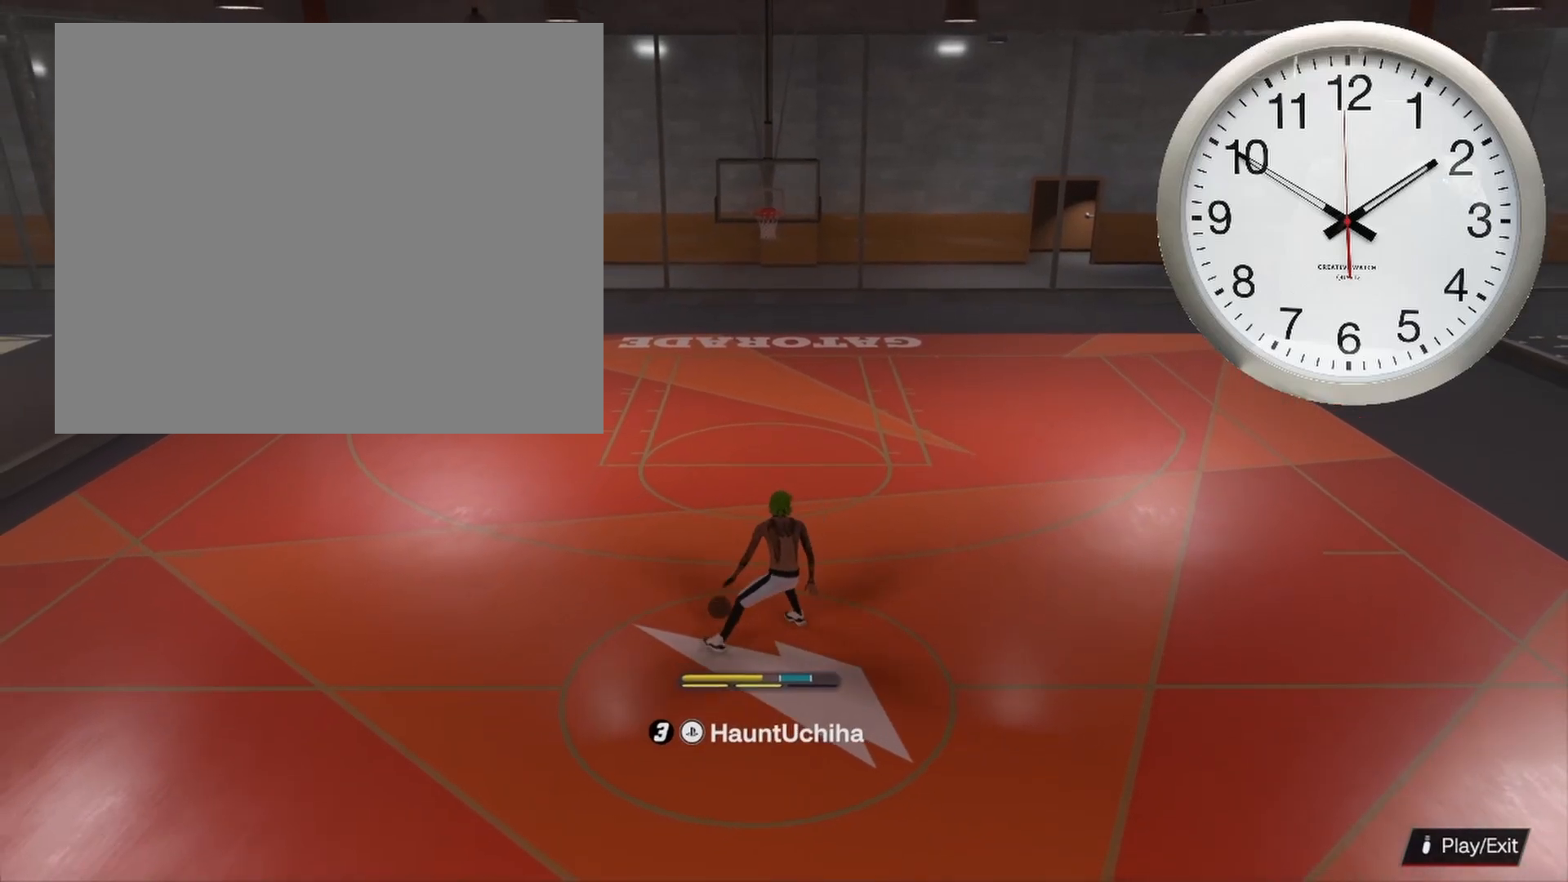
{"buttons": [], "left_stick": "center", "right_stick": "center", "events": []}
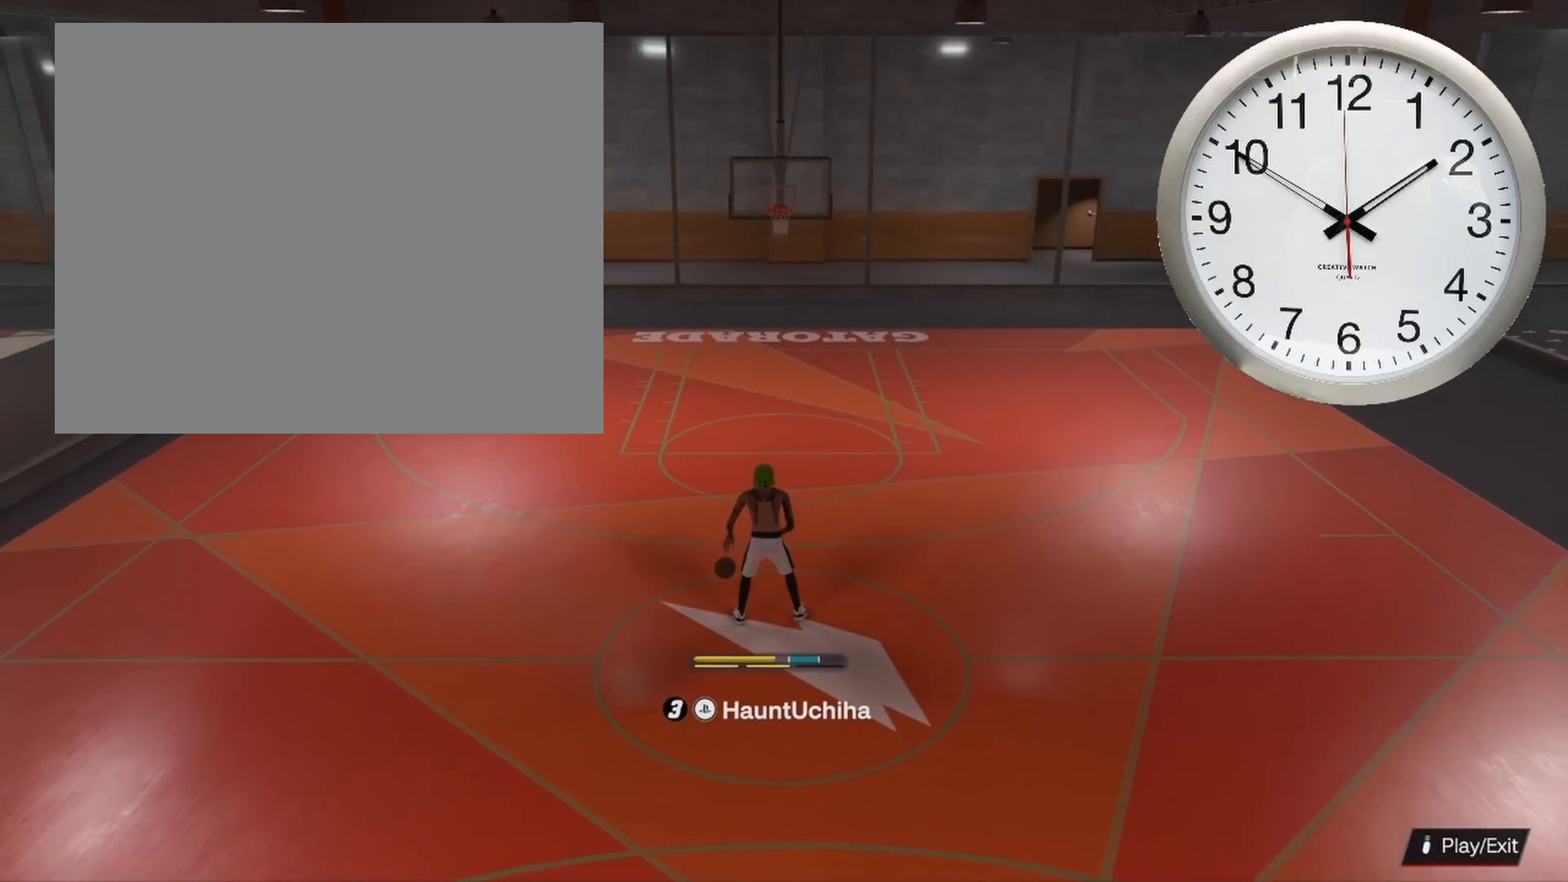
{"buttons": [], "left_stick": "center", "right_stick": "center", "events": []}
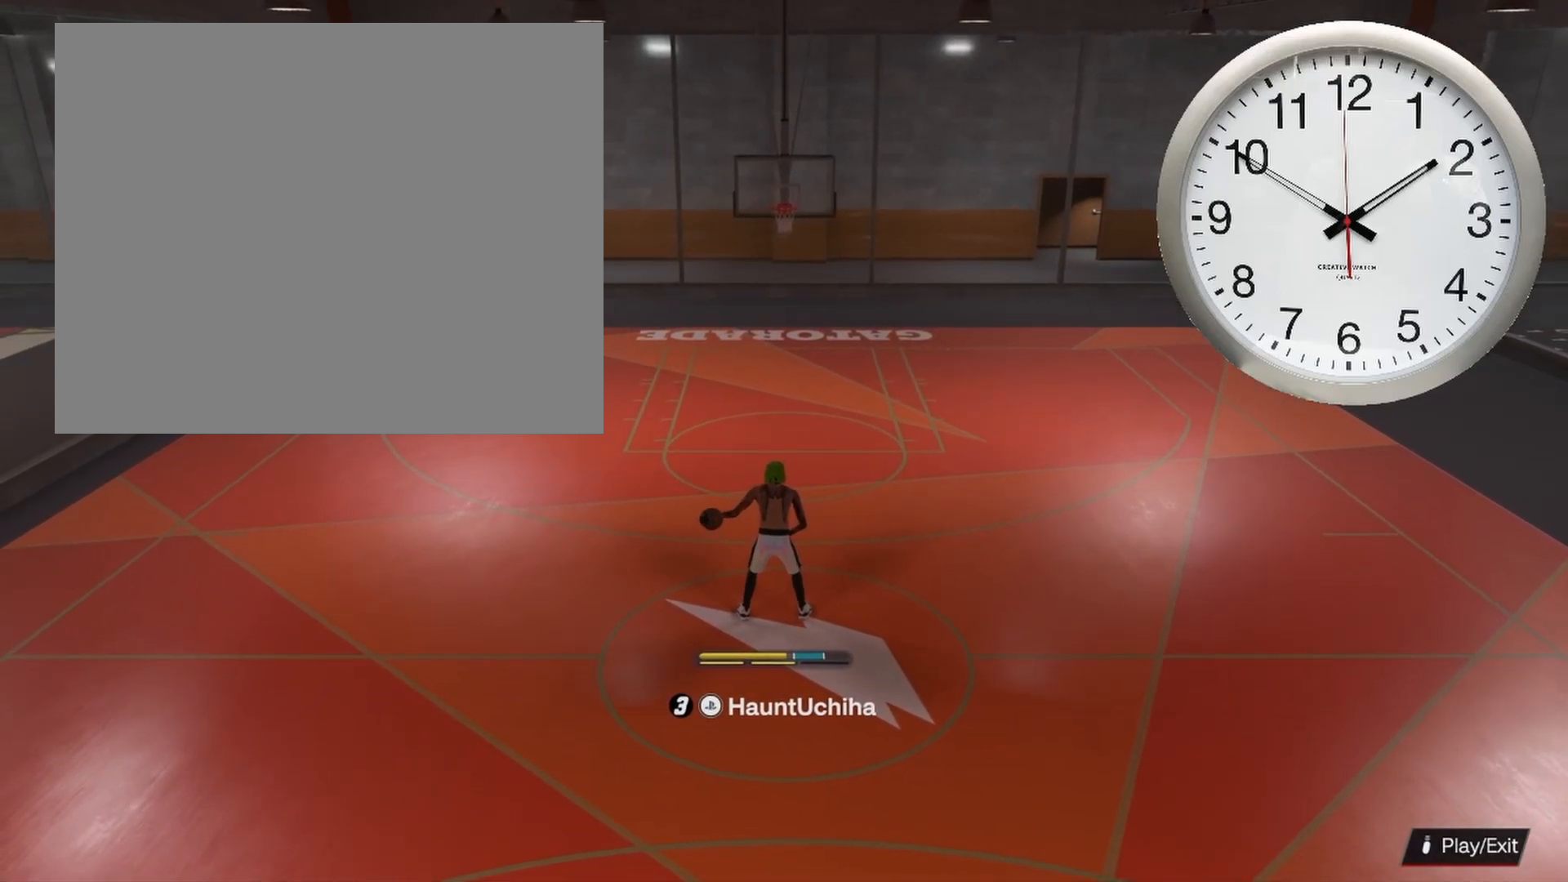
{"buttons": [], "left_stick": "center", "right_stick": "down-right", "events": [[383, "right_stick", "down-right"]]}
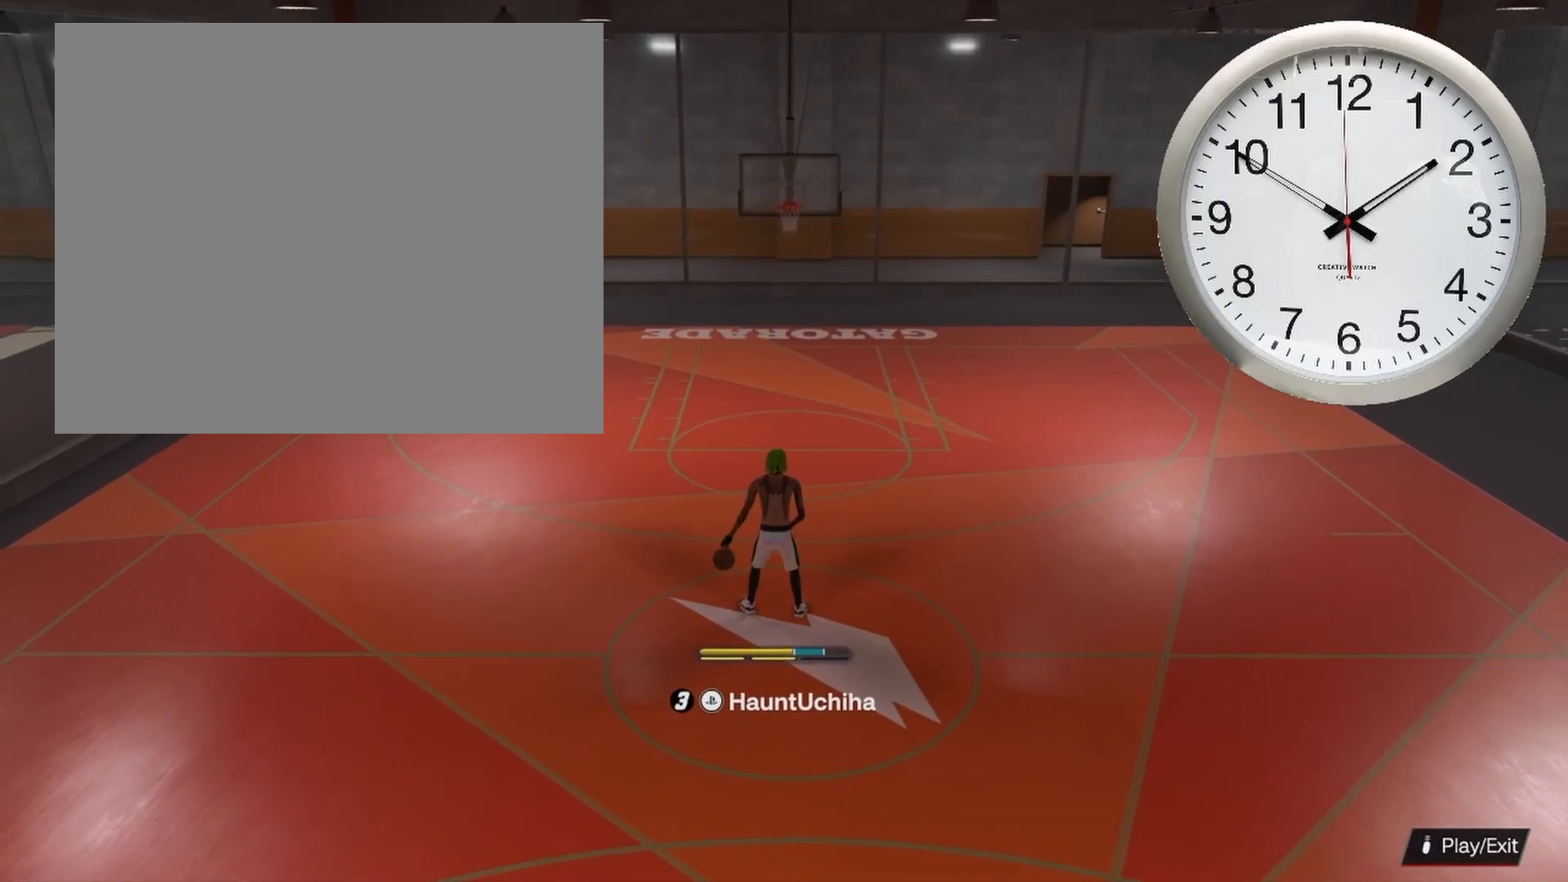
{"buttons": [], "left_stick": "center", "right_stick": "down", "events": [[217, "right_stick", "center"], [383, "right_stick", "down"]]}
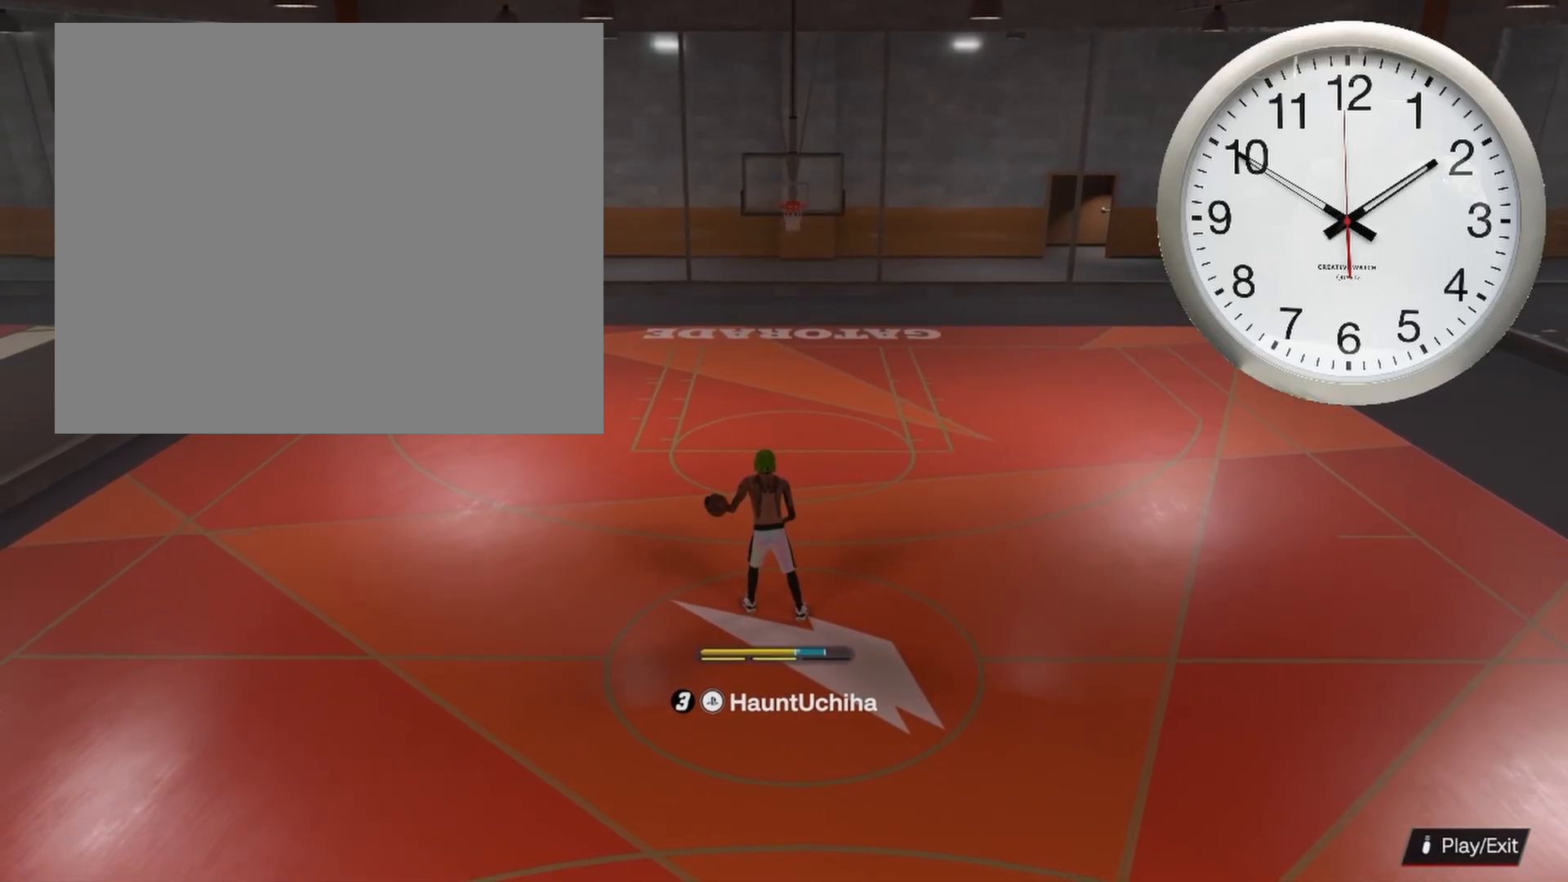
{"buttons": [], "left_stick": "center", "right_stick": "center", "events": [[50, "right_stick", "center"]]}
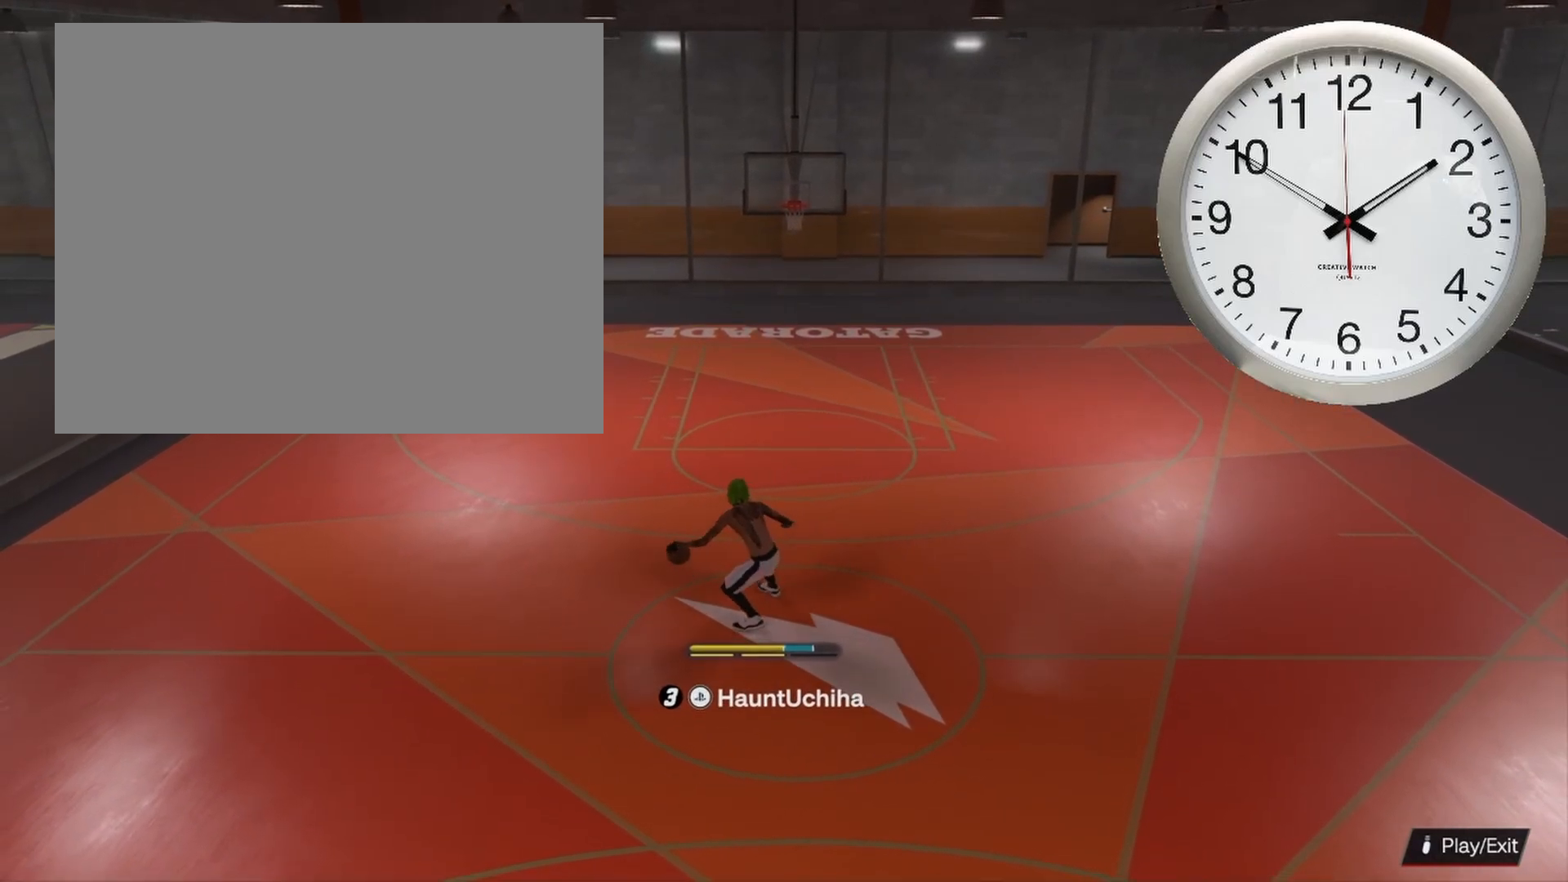
{"buttons": ["R2"], "left_stick": "up-left", "right_stick": "center", "events": [[433, "R2", "down"], [483, "left_stick", "up-left"]]}
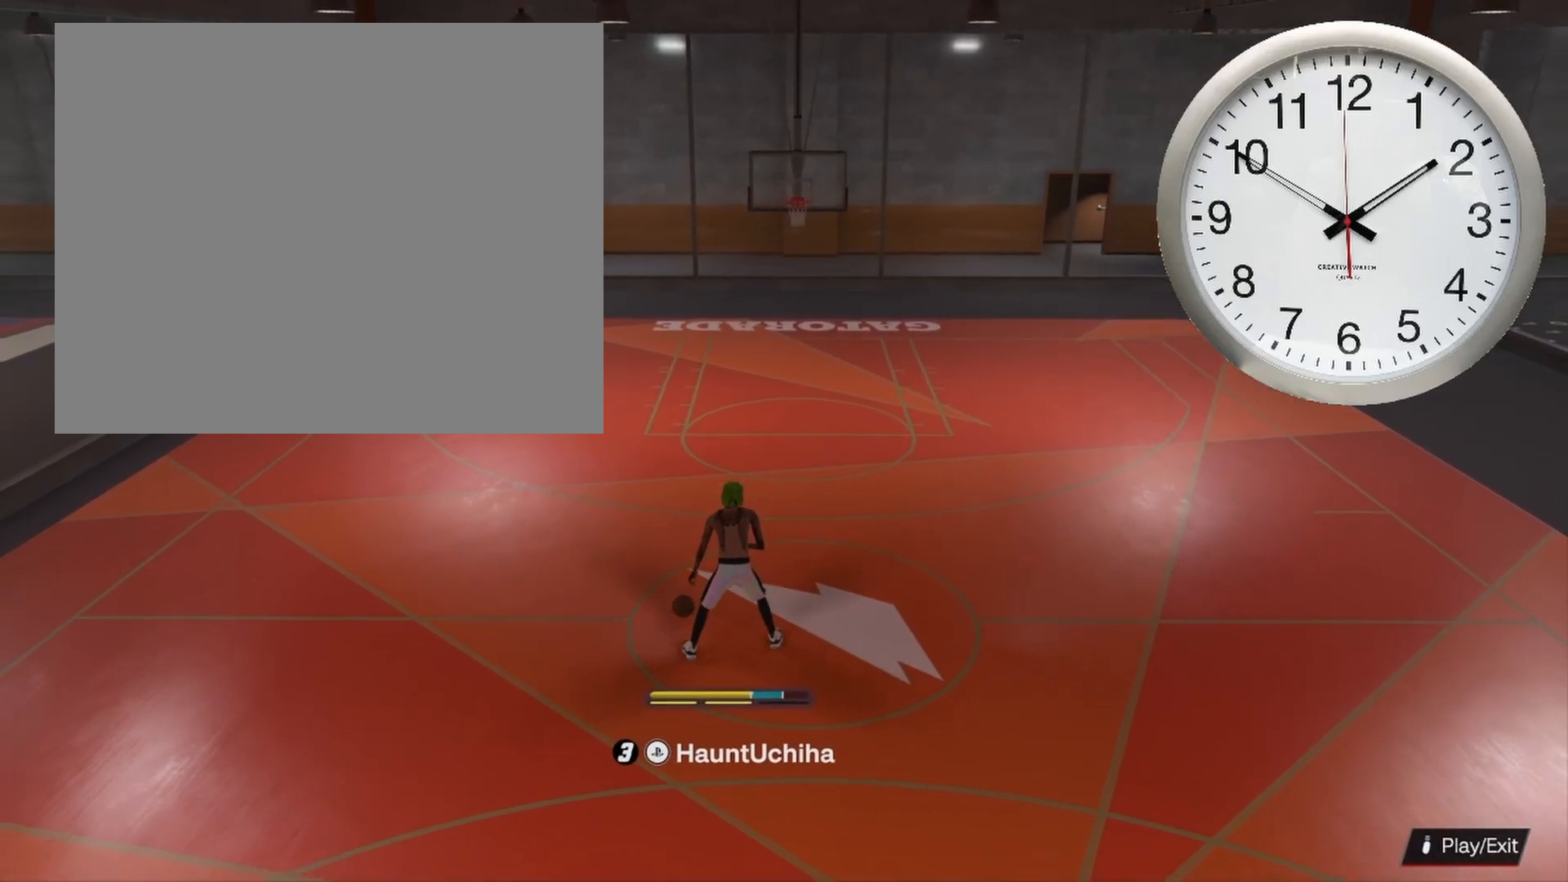
{"buttons": ["R2"], "left_stick": "up-left", "right_stick": "center", "events": []}
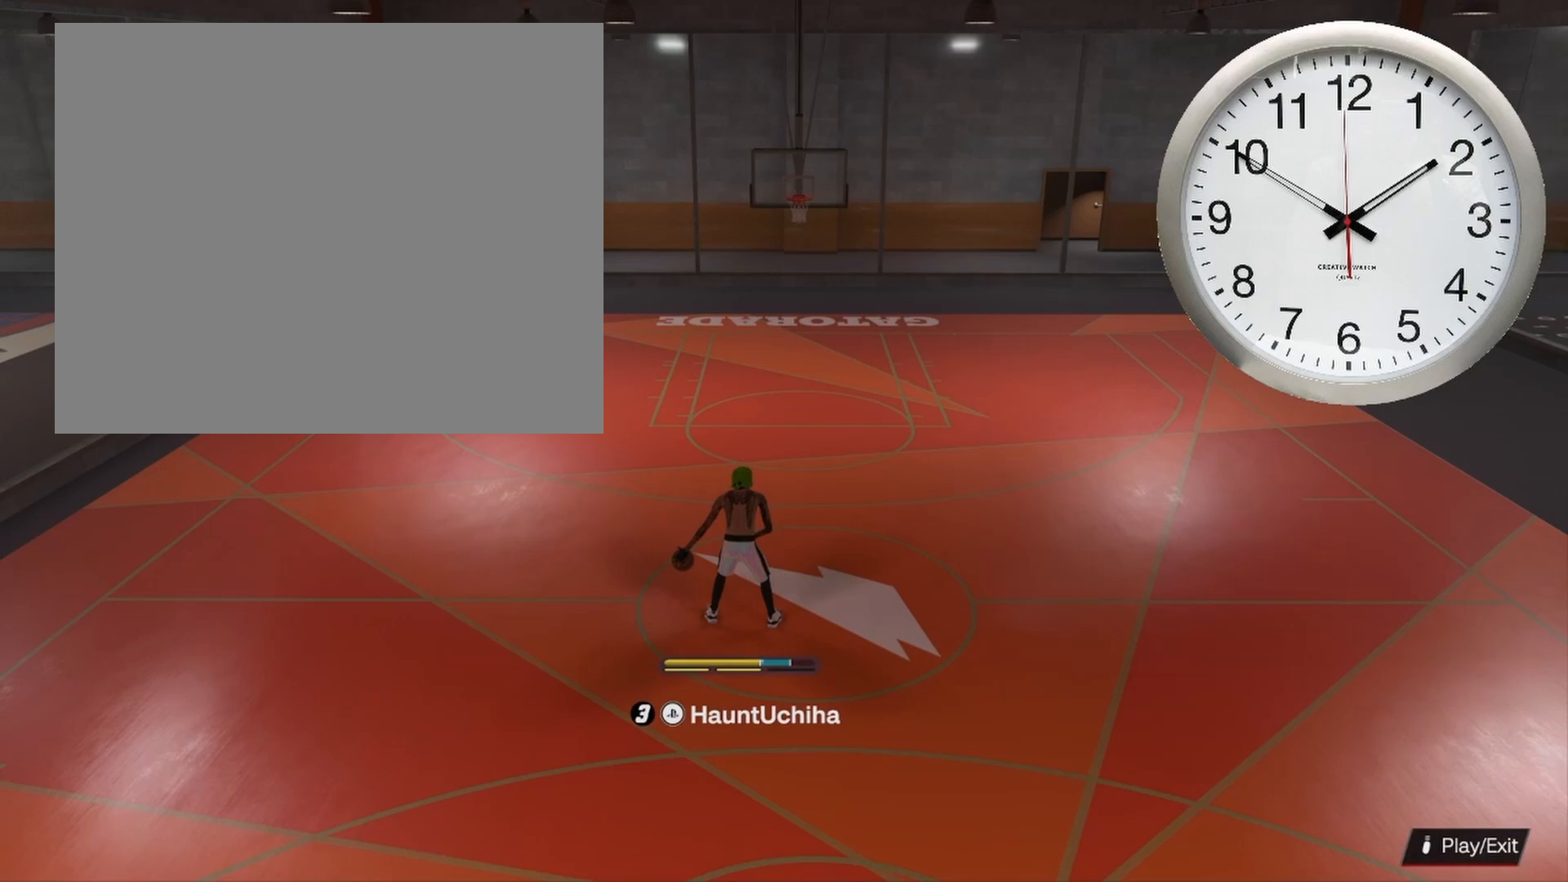
{"buttons": ["R2"], "left_stick": "up-left", "right_stick": "down", "events": [[467, "right_stick", "down"]]}
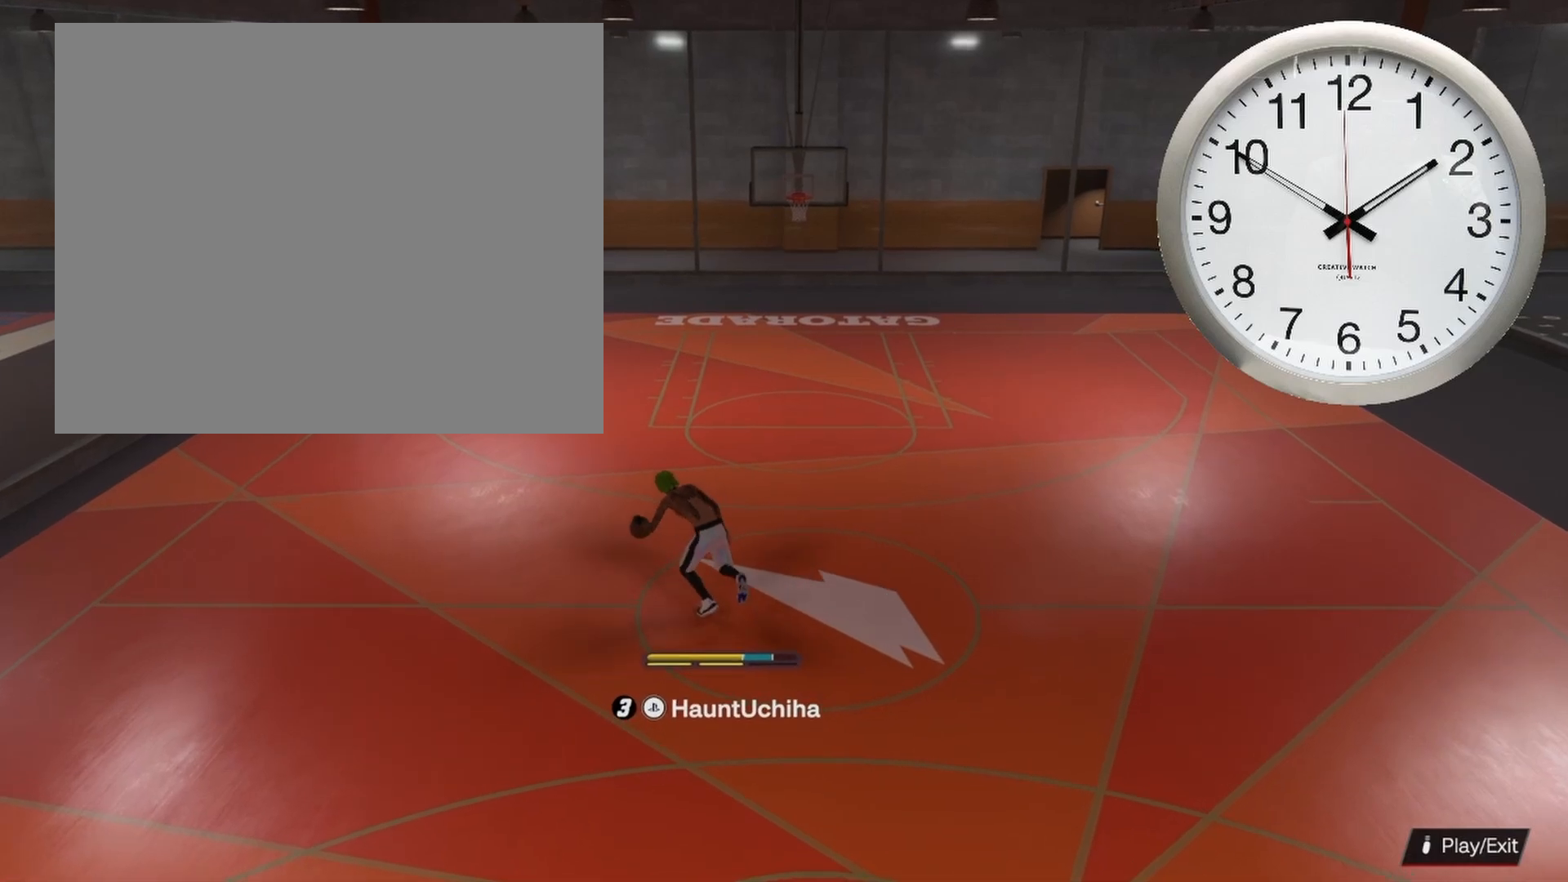
{"buttons": [], "left_stick": "center", "right_stick": "center", "events": [[50, "right_stick", "center"], [283, "left_stick", "center"], [300, "R2", "up"]]}
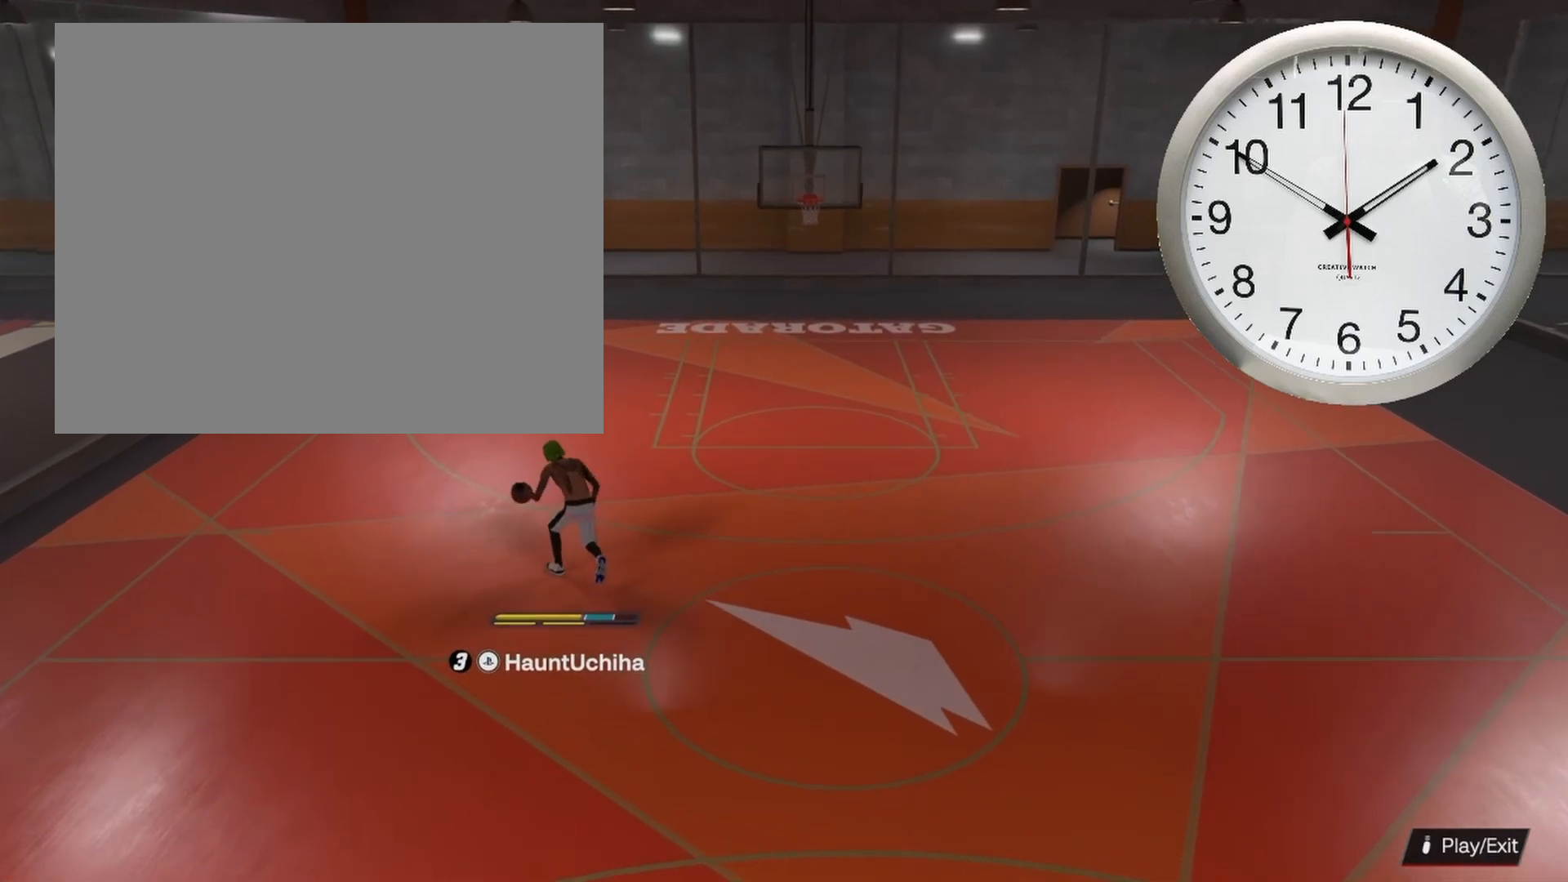
{"buttons": [], "left_stick": "center", "right_stick": "center", "events": []}
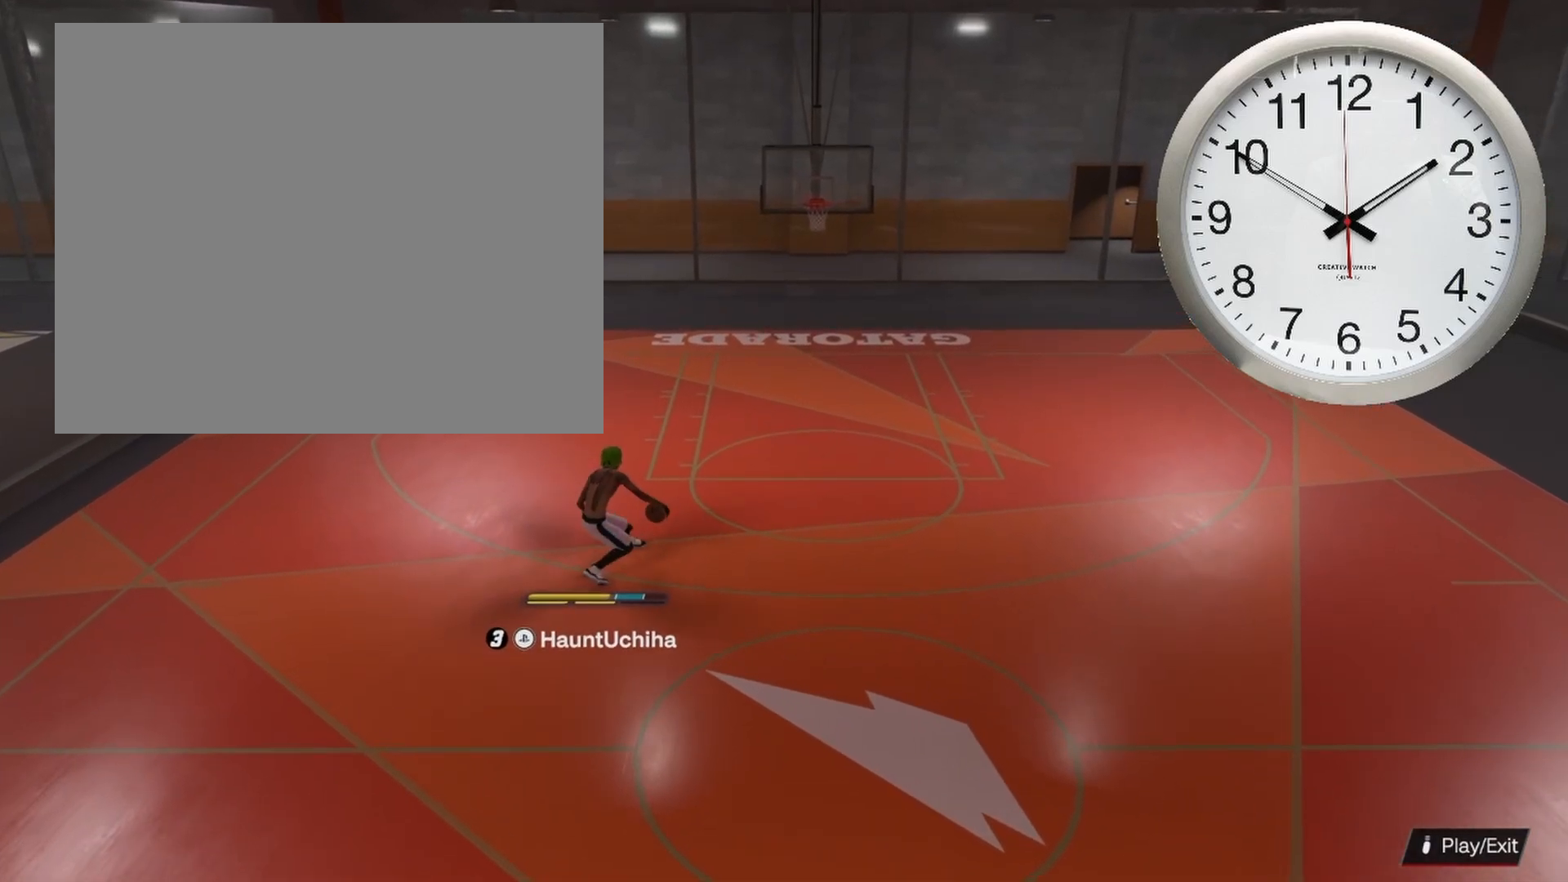
{"buttons": ["R2"], "left_stick": "right", "right_stick": "center", "events": [[233, "R2", "down"], [267, "left_stick", "right"]]}
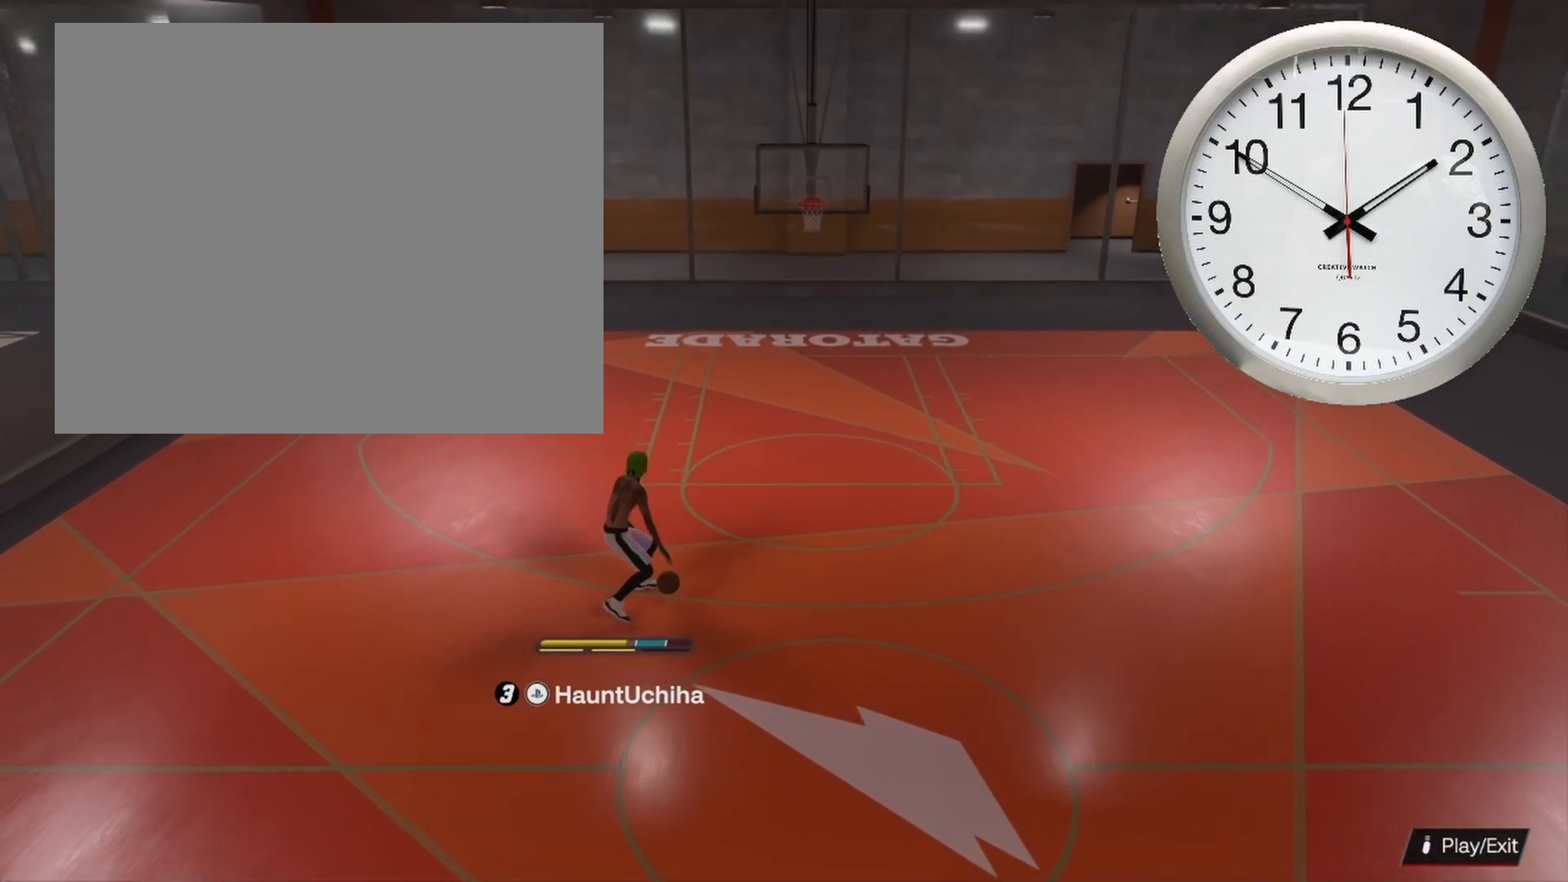
{"buttons": ["R2"], "left_stick": "up-right", "right_stick": "center", "events": [[283, "left_stick", "up-right"]]}
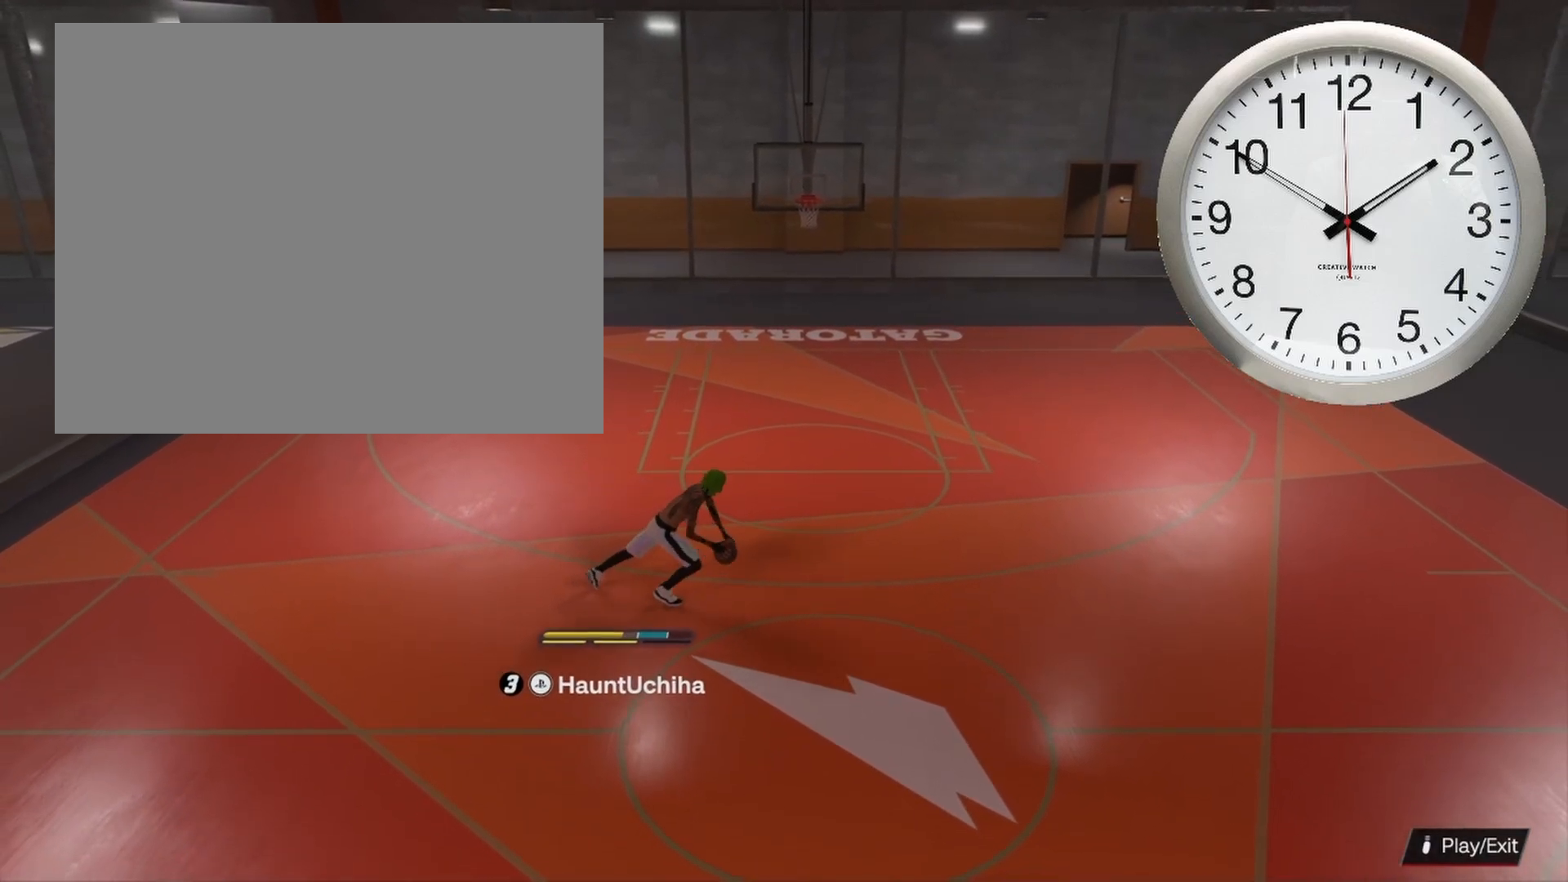
{"buttons": ["R2"], "left_stick": "up-right", "right_stick": "center", "events": [[33, "right_stick", "down"], [117, "right_stick", "center"]]}
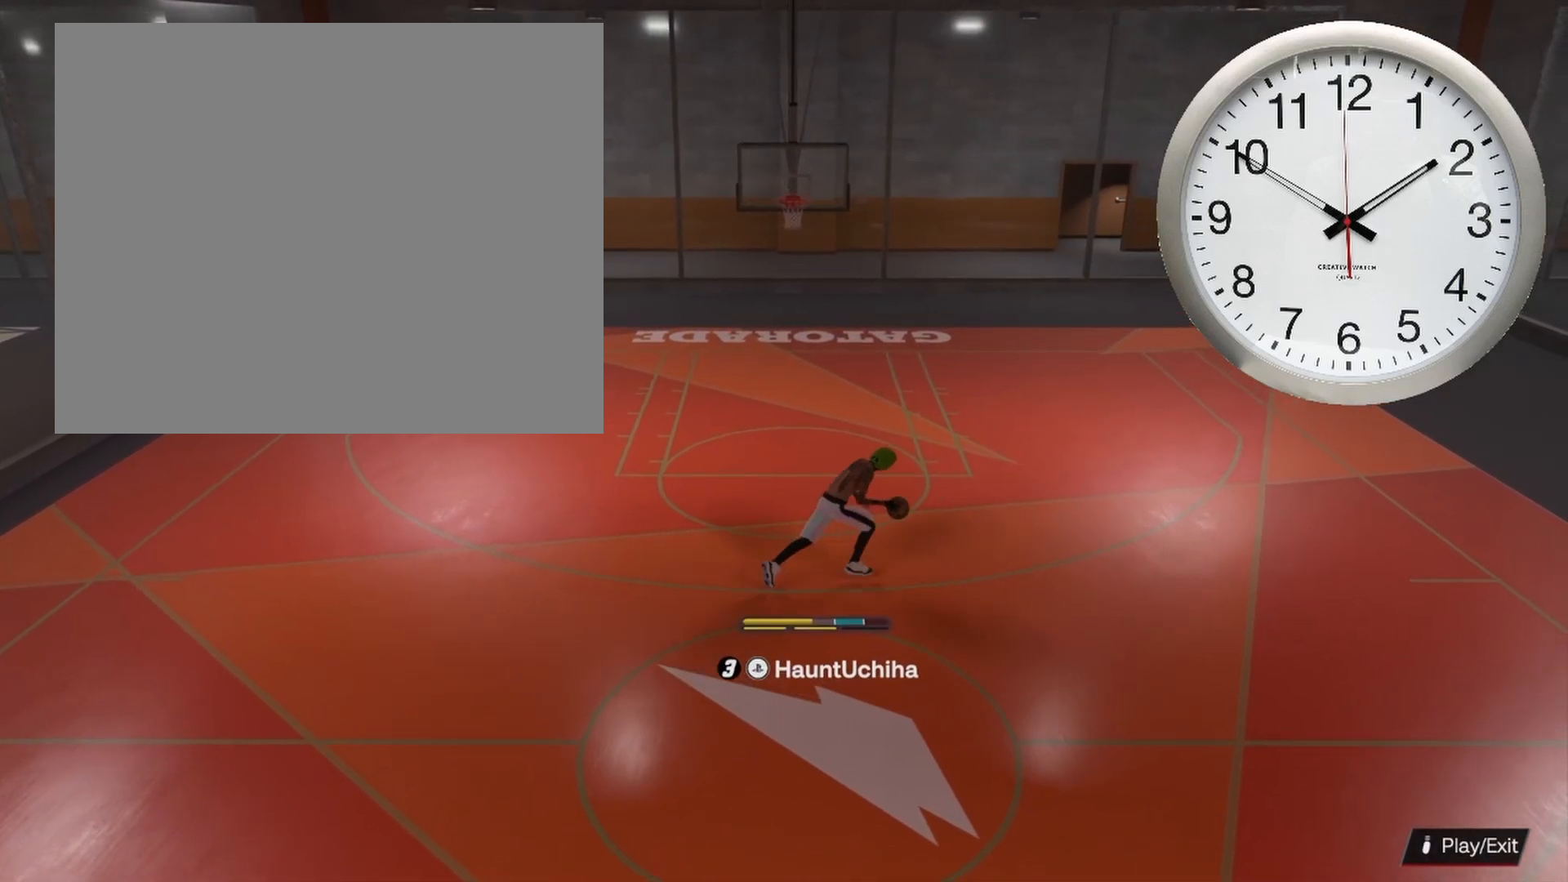
{"buttons": [], "left_stick": "center", "right_stick": "center", "events": [[67, "left_stick", "center"], [483, "R2", "up"]]}
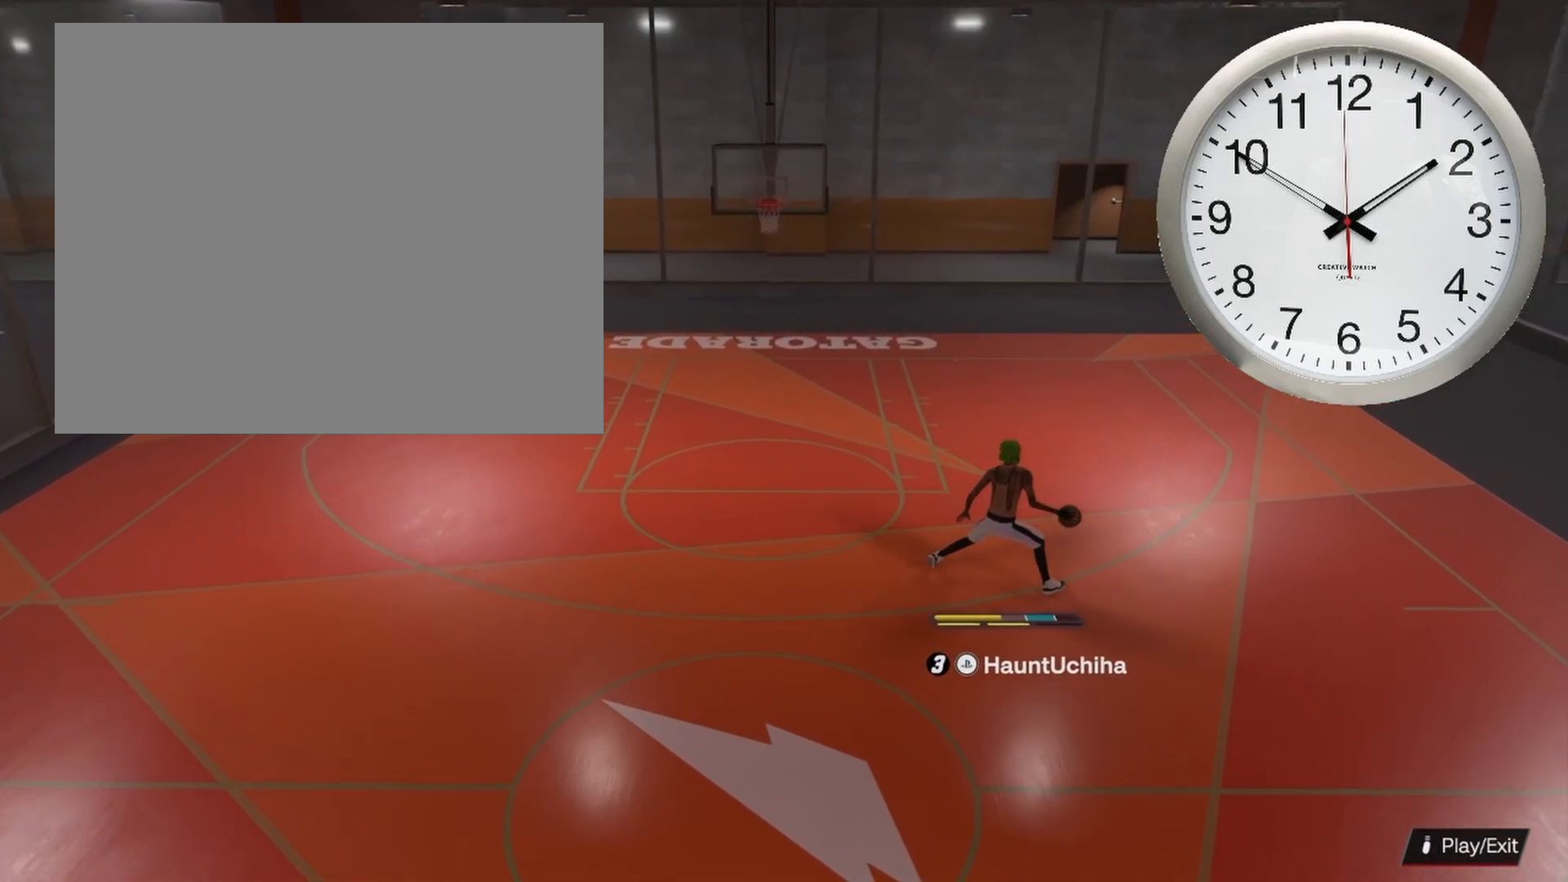
{"buttons": [], "left_stick": "down-left", "right_stick": "center", "events": [[233, "left_stick", "left"], [350, "left_stick", "down-left"]]}
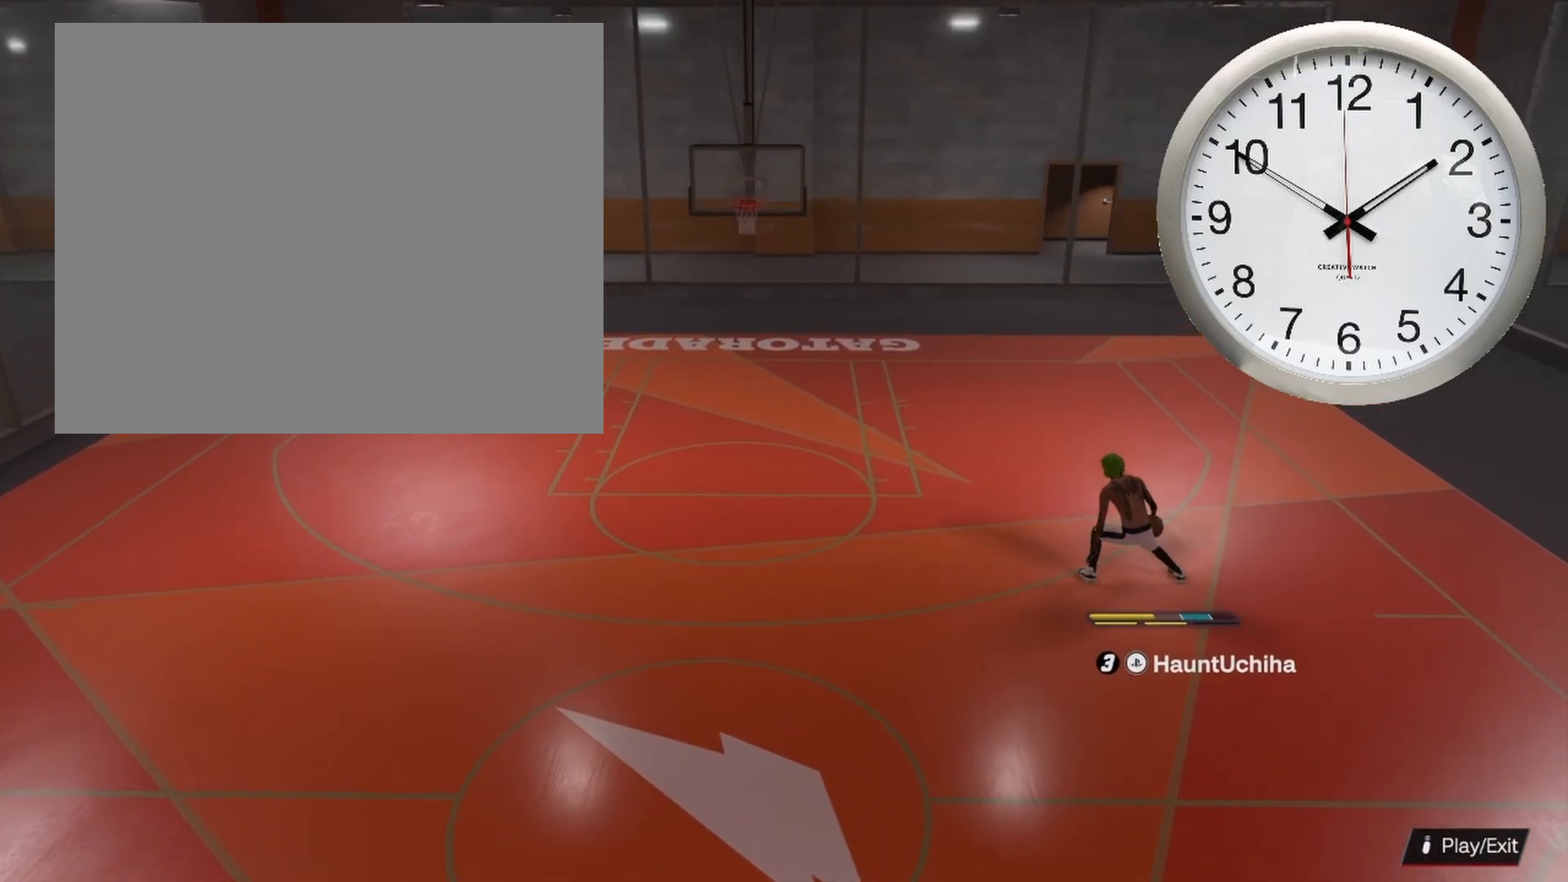
{"buttons": [], "left_stick": "down-left", "right_stick": "center", "events": []}
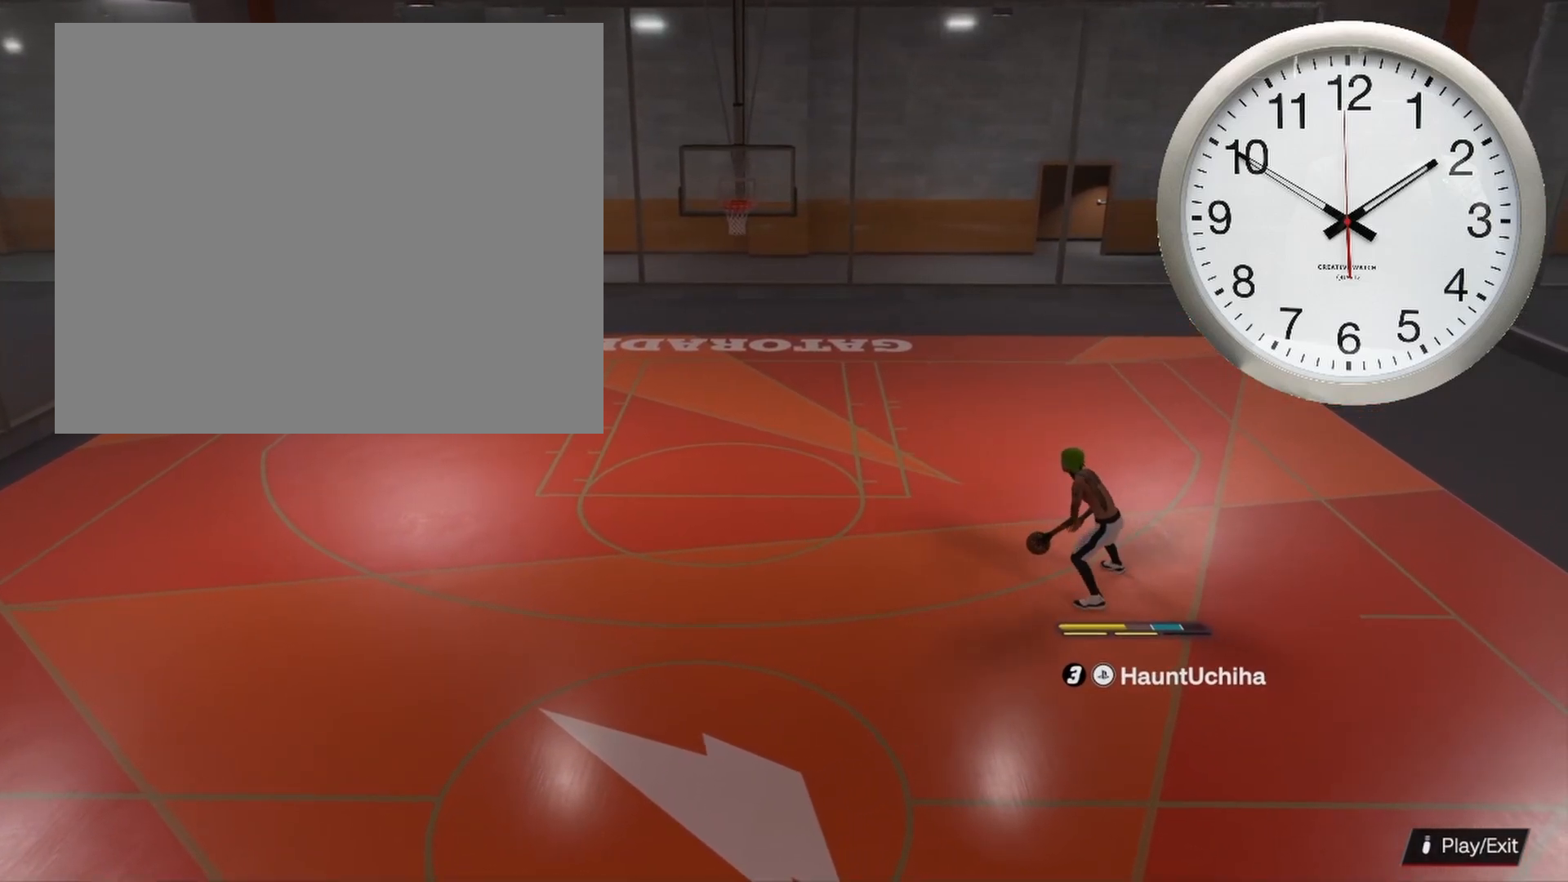
{"buttons": [], "left_stick": "down-left", "right_stick": "center", "events": []}